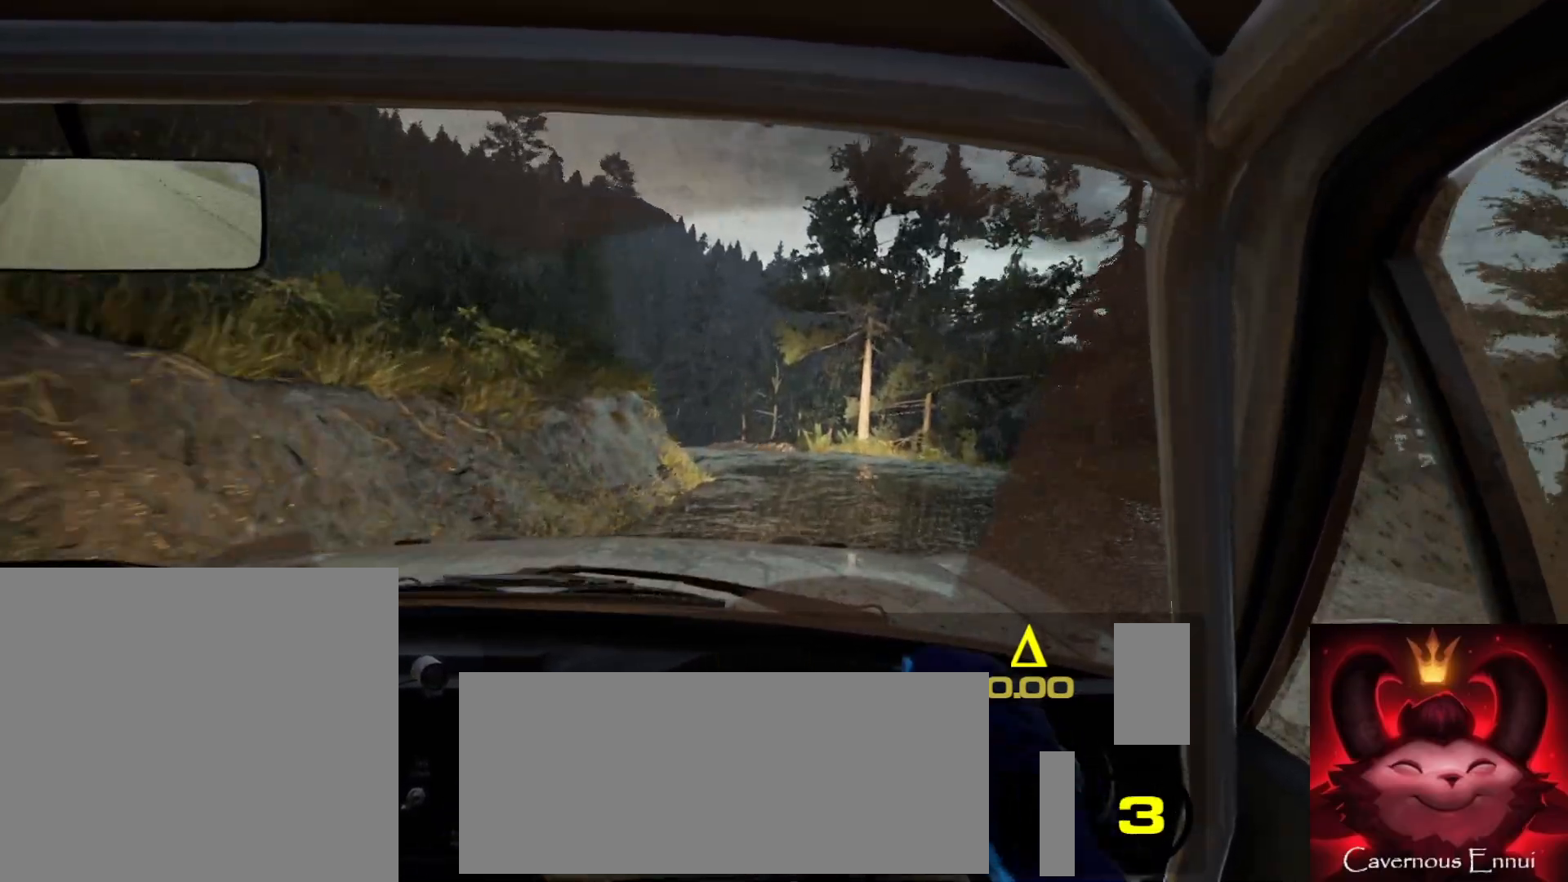
Gameplay with a controller (Xbox layout); each line is a JSON object with the inputs held at the frame after it. "events" lists button and stick changes between this image and that frame as [ms after this image, input, new state], when the widget could be followed in between.
{"buttons": [], "left_stick": "center", "right_stick": "up", "events": [[17, "left_stick", "center"]]}
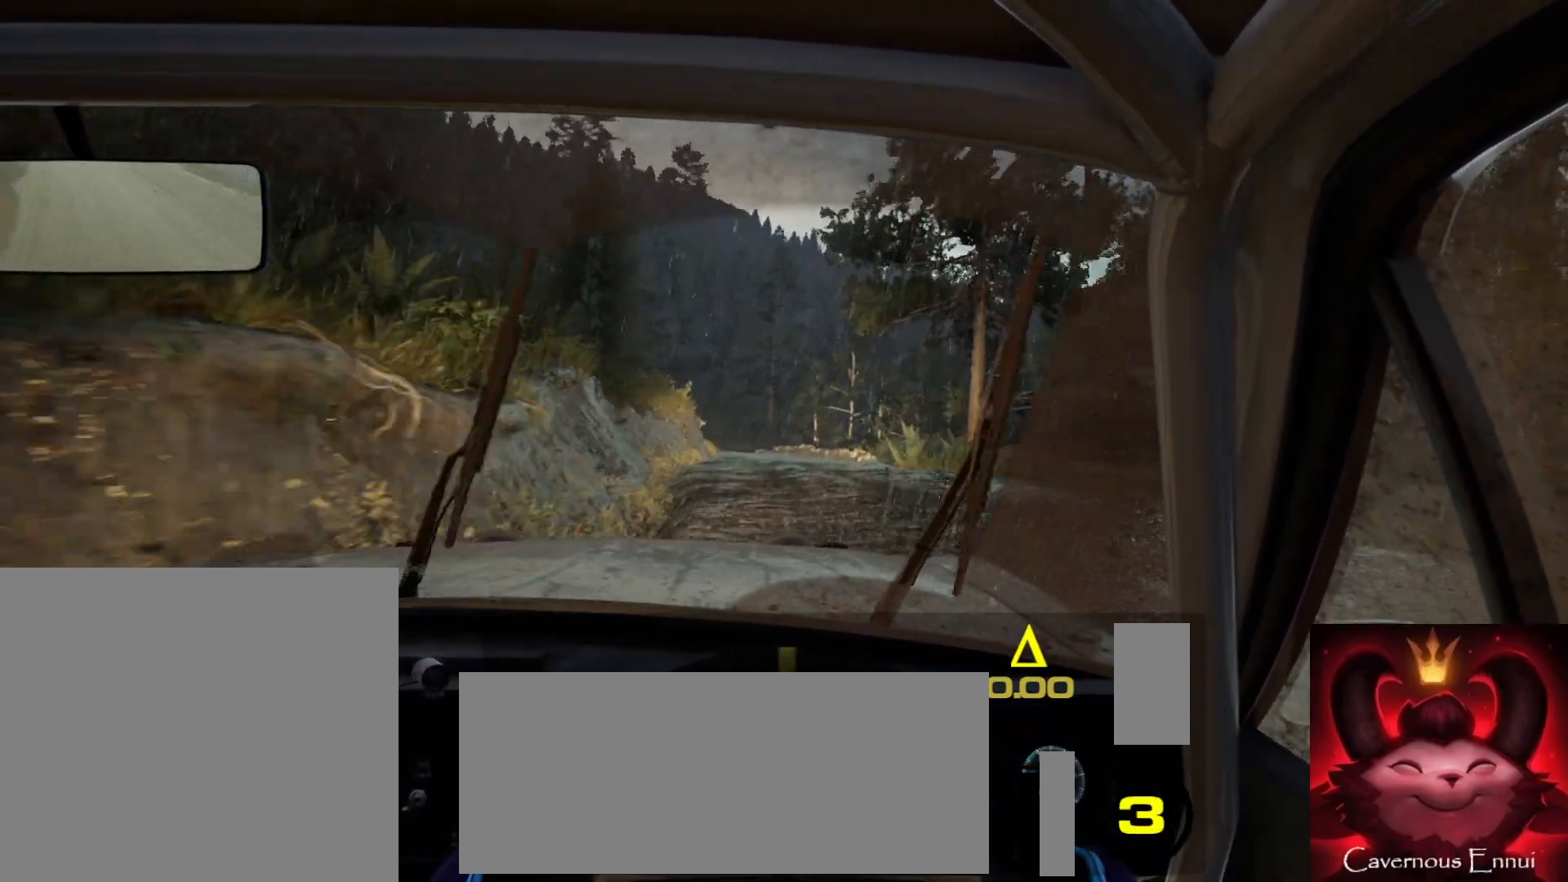
{"buttons": [], "left_stick": "left", "right_stick": "up", "events": [[67, "left_stick", "down-left"], [150, "left_stick", "center"], [500, "left_stick", "left"]]}
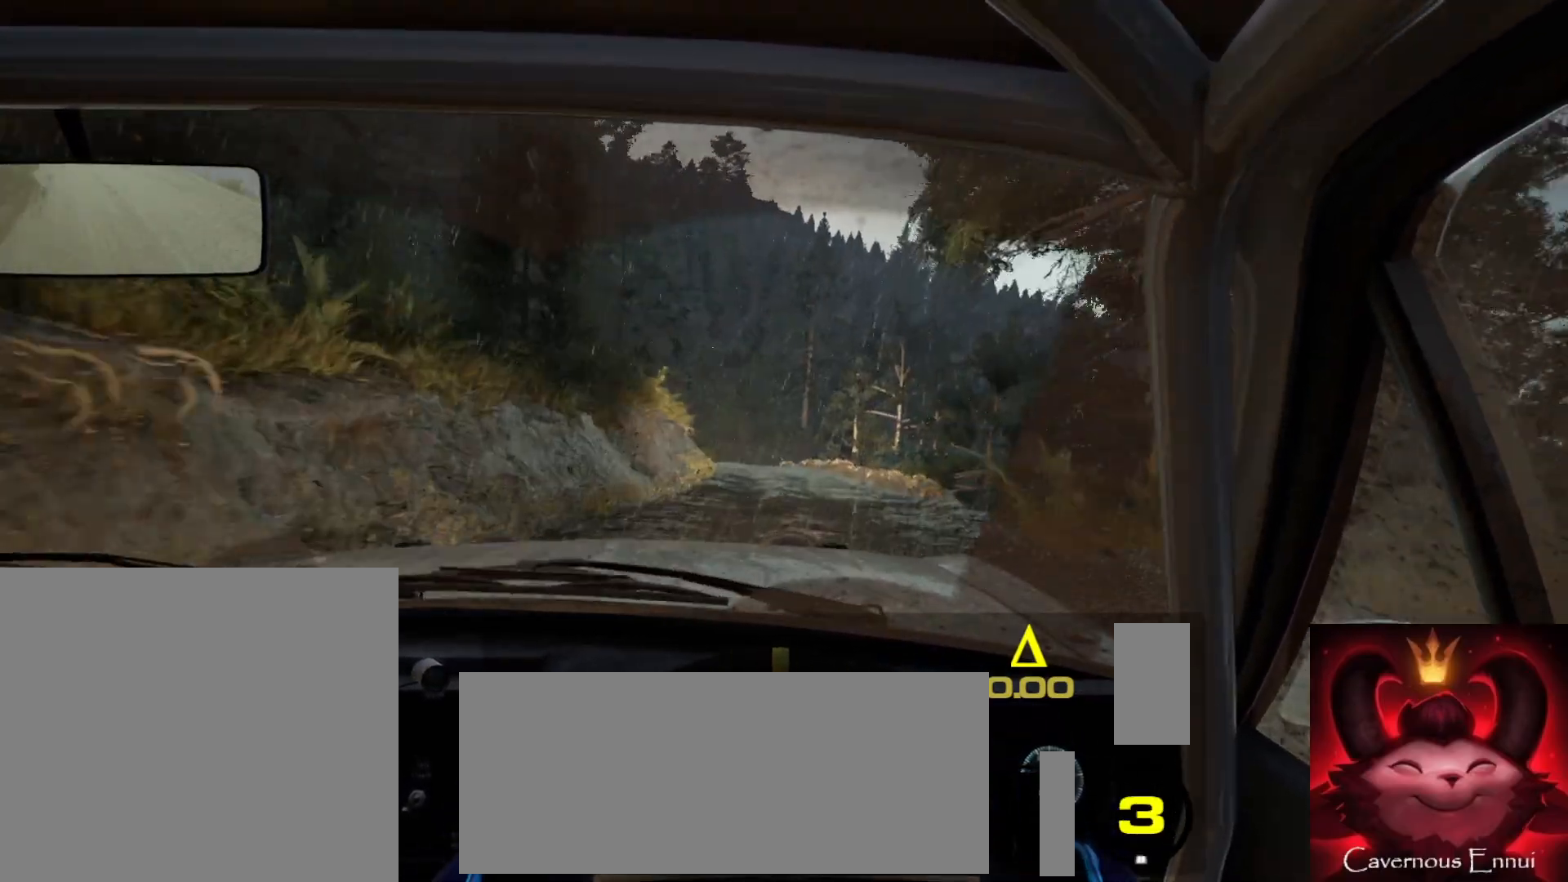
{"buttons": [], "left_stick": "center", "right_stick": "center", "events": [[200, "left_stick", "center"], [317, "left_stick", "left"], [383, "right_stick", "center"], [450, "left_stick", "center"]]}
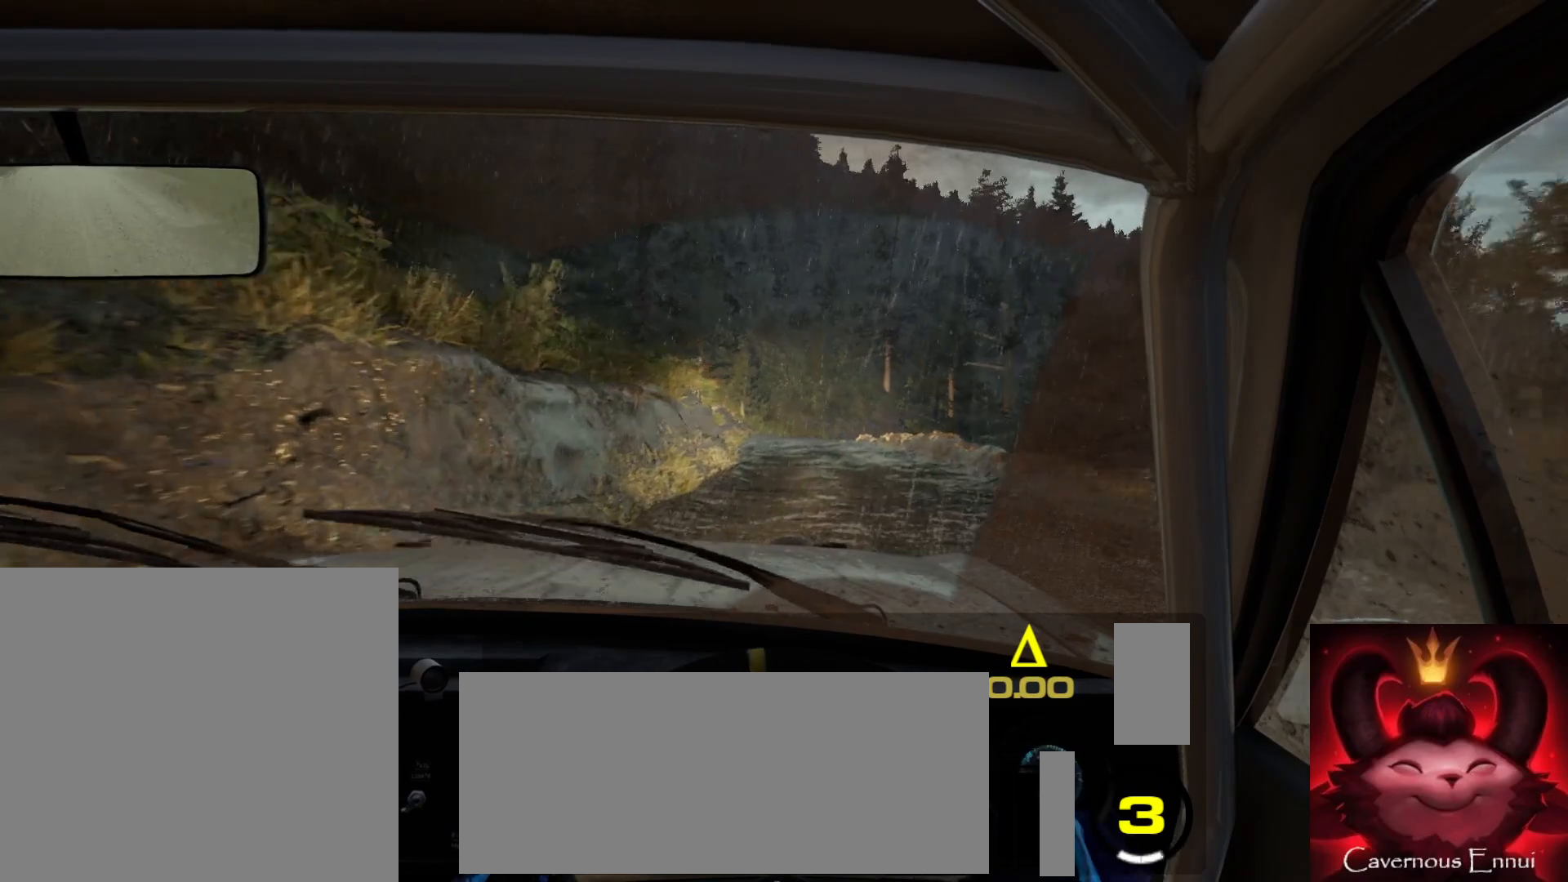
{"buttons": [], "left_stick": "center", "right_stick": "up", "events": [[167, "right_stick", "up"], [250, "left_stick", "right"], [300, "right_stick", "center"], [417, "left_stick", "center"], [483, "right_stick", "up"]]}
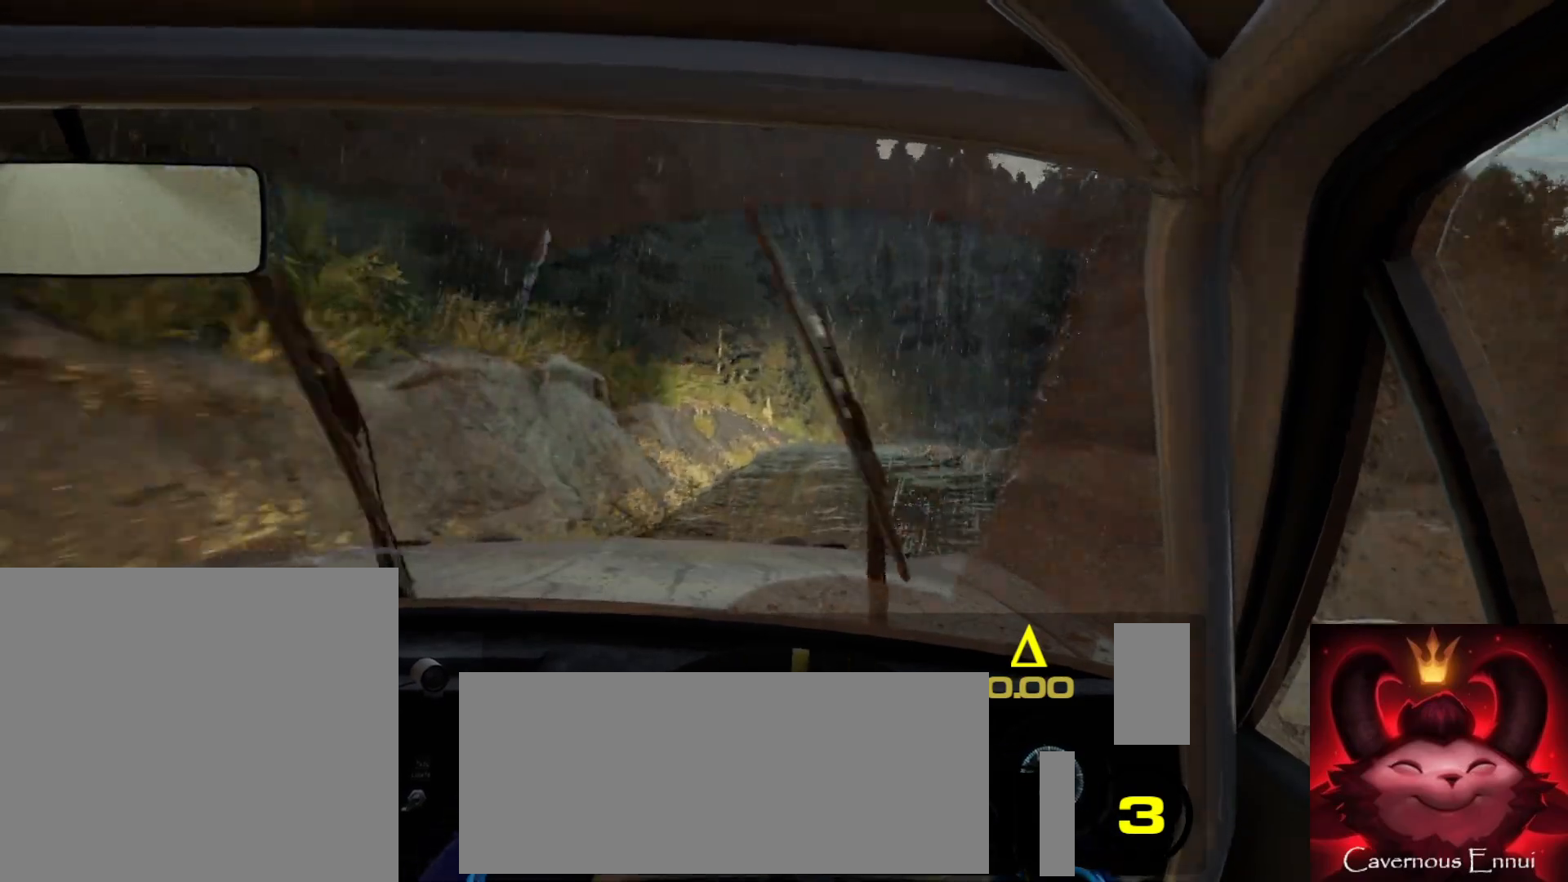
{"buttons": ["L2"], "left_stick": "center", "right_stick": "center", "events": [[250, "left_stick", "right"], [267, "right_stick", "center"], [383, "left_stick", "center"], [450, "L2", "down"]]}
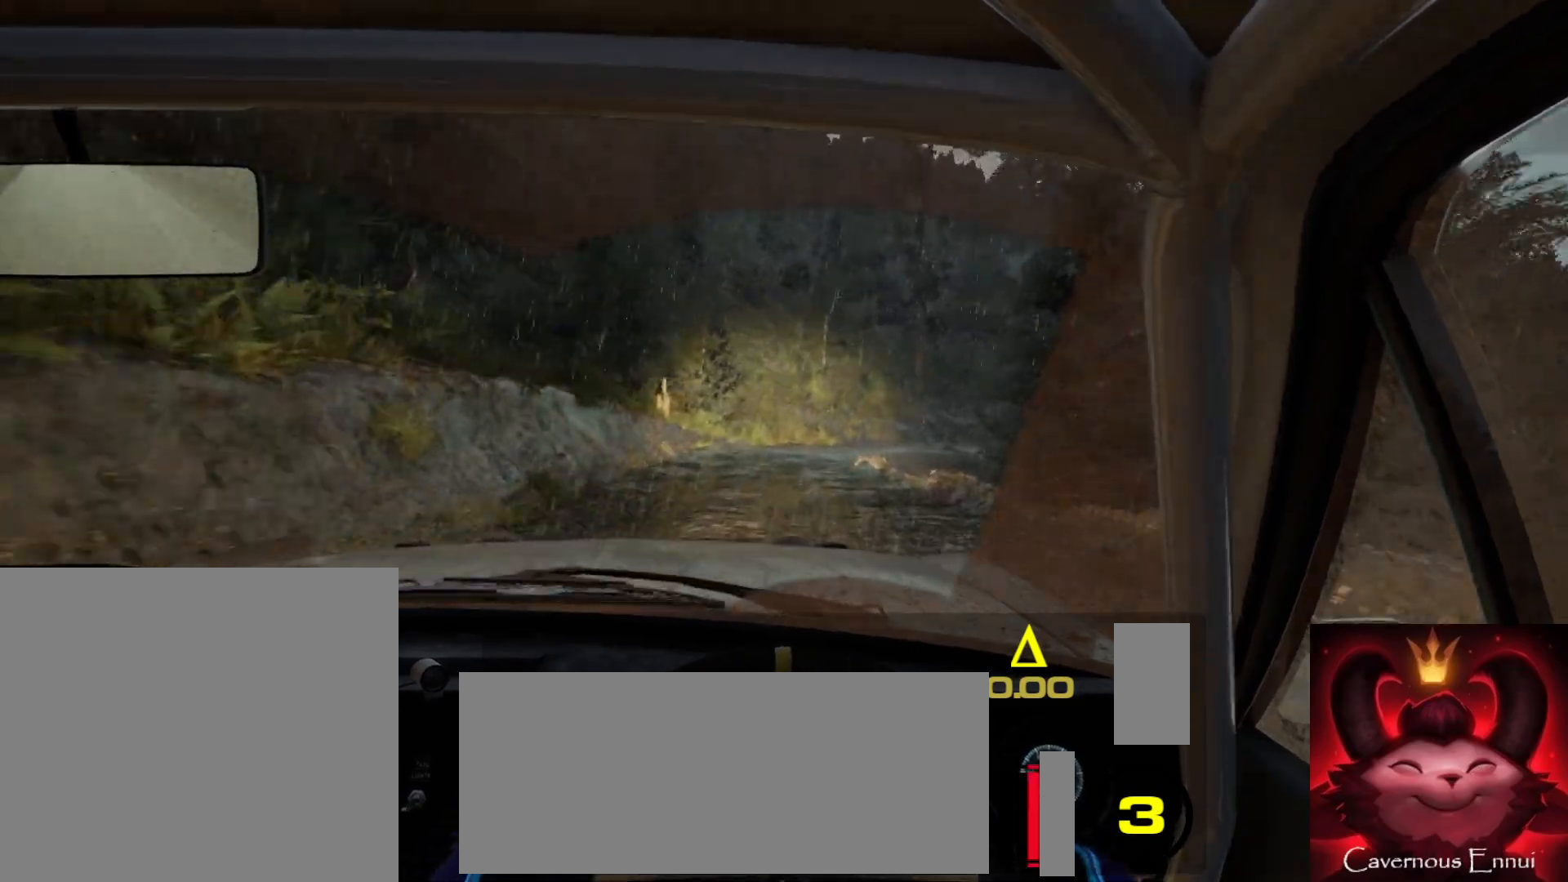
{"buttons": ["L2"], "left_stick": "right", "right_stick": "center", "events": [[100, "L1", "down"], [183, "L1", "up"], [183, "L2", "up"], [367, "L2", "down"], [483, "left_stick", "right"]]}
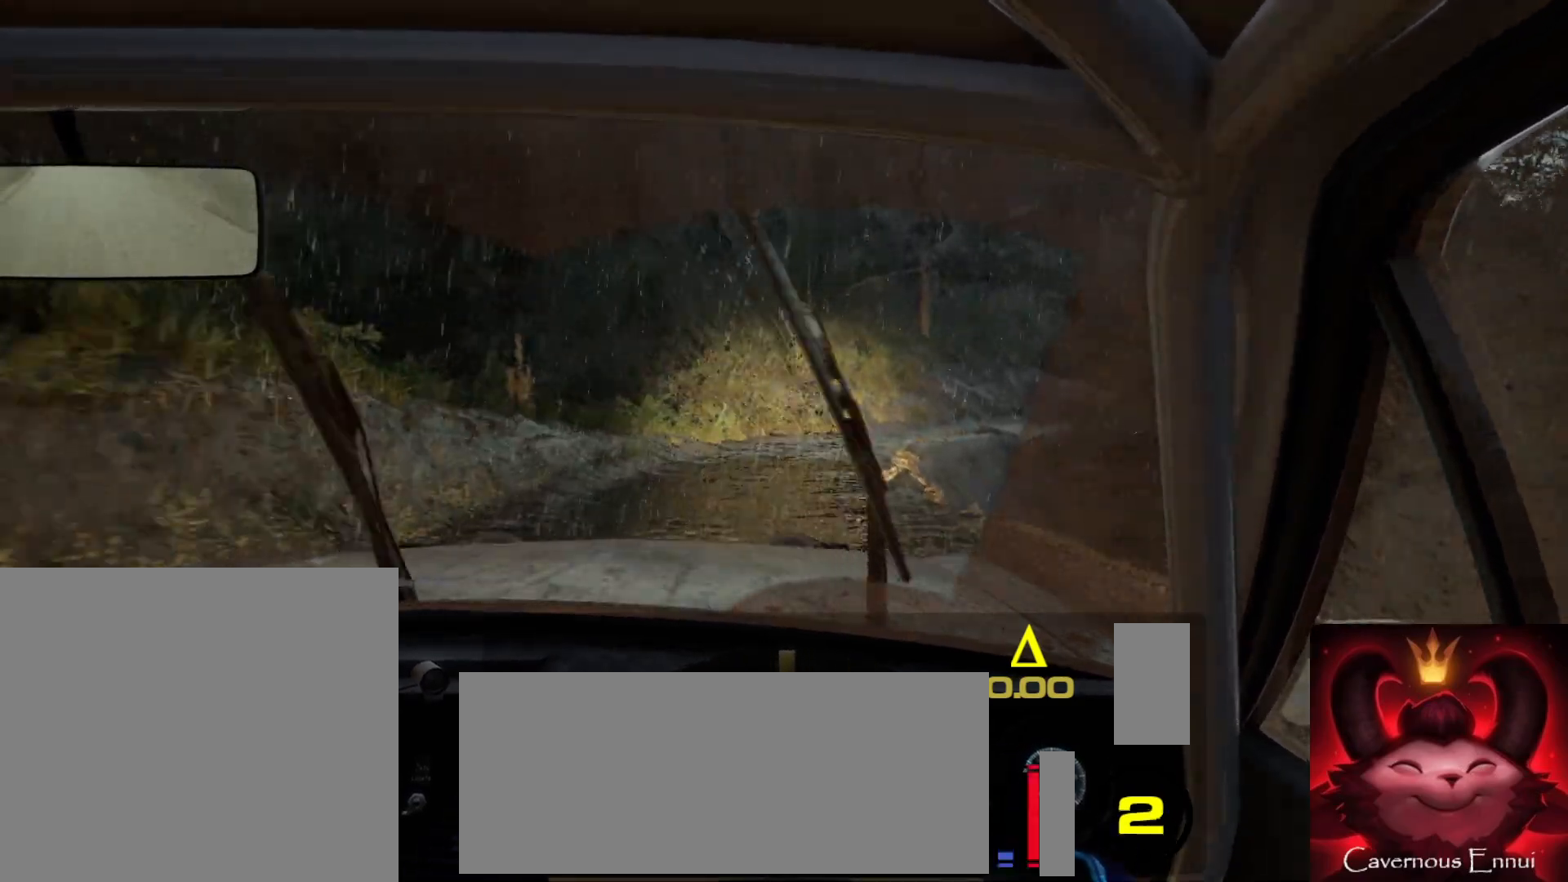
{"buttons": [], "left_stick": "right", "right_stick": "center", "events": [[133, "L2", "up"], [183, "right_stick", "up"], [217, "left_stick", "center"], [383, "left_stick", "right"], [467, "right_stick", "center"]]}
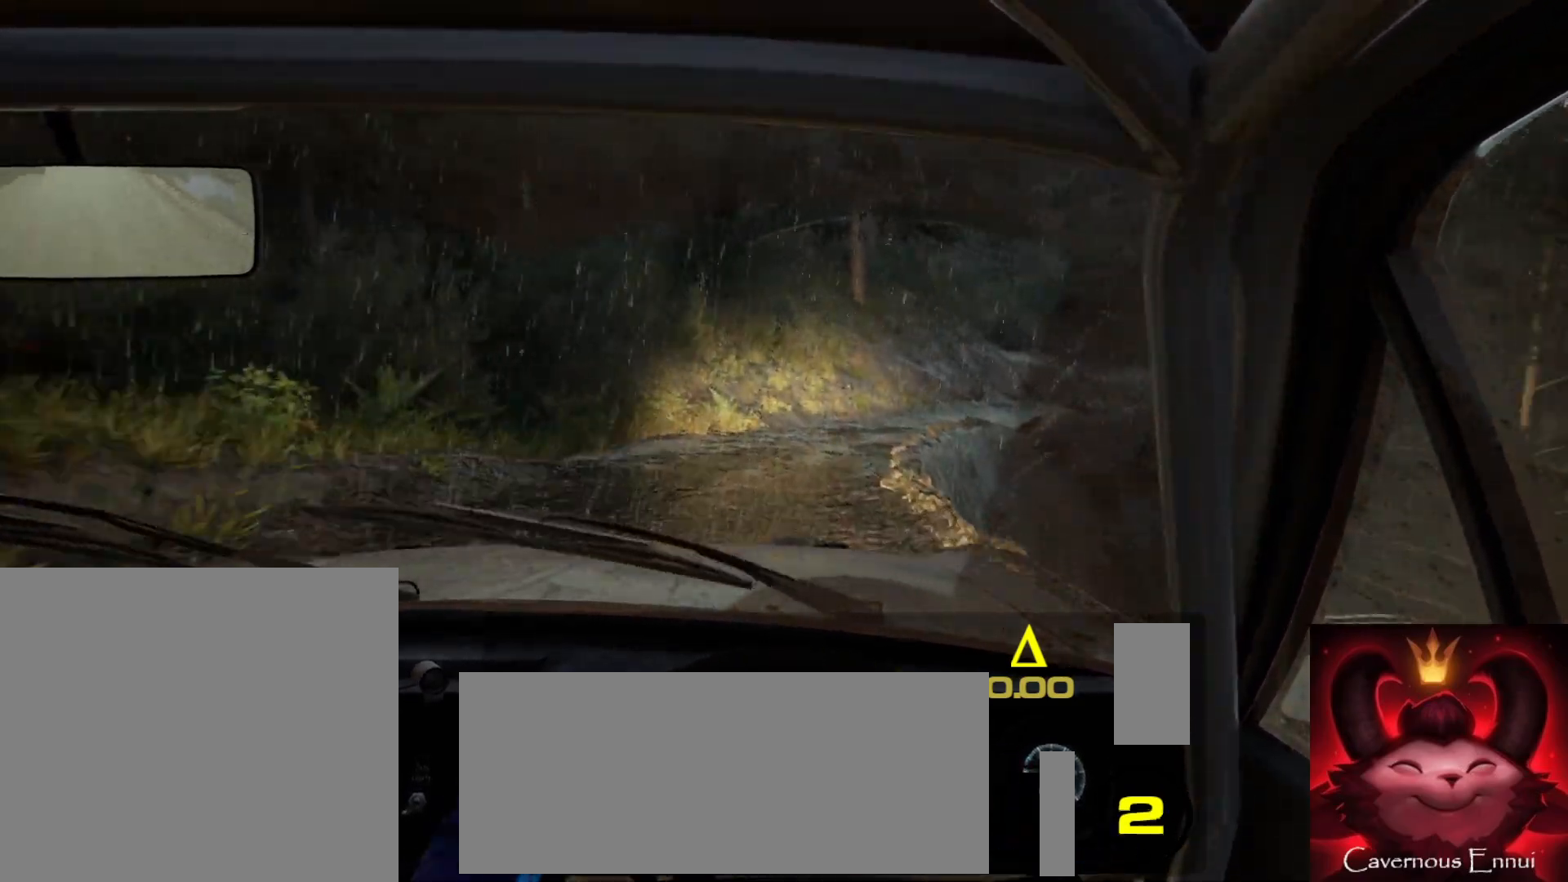
{"buttons": [], "left_stick": "center", "right_stick": "center", "events": [[83, "left_stick", "center"], [100, "L2", "down"], [200, "left_stick", "right"], [350, "L2", "up"], [500, "left_stick", "center"]]}
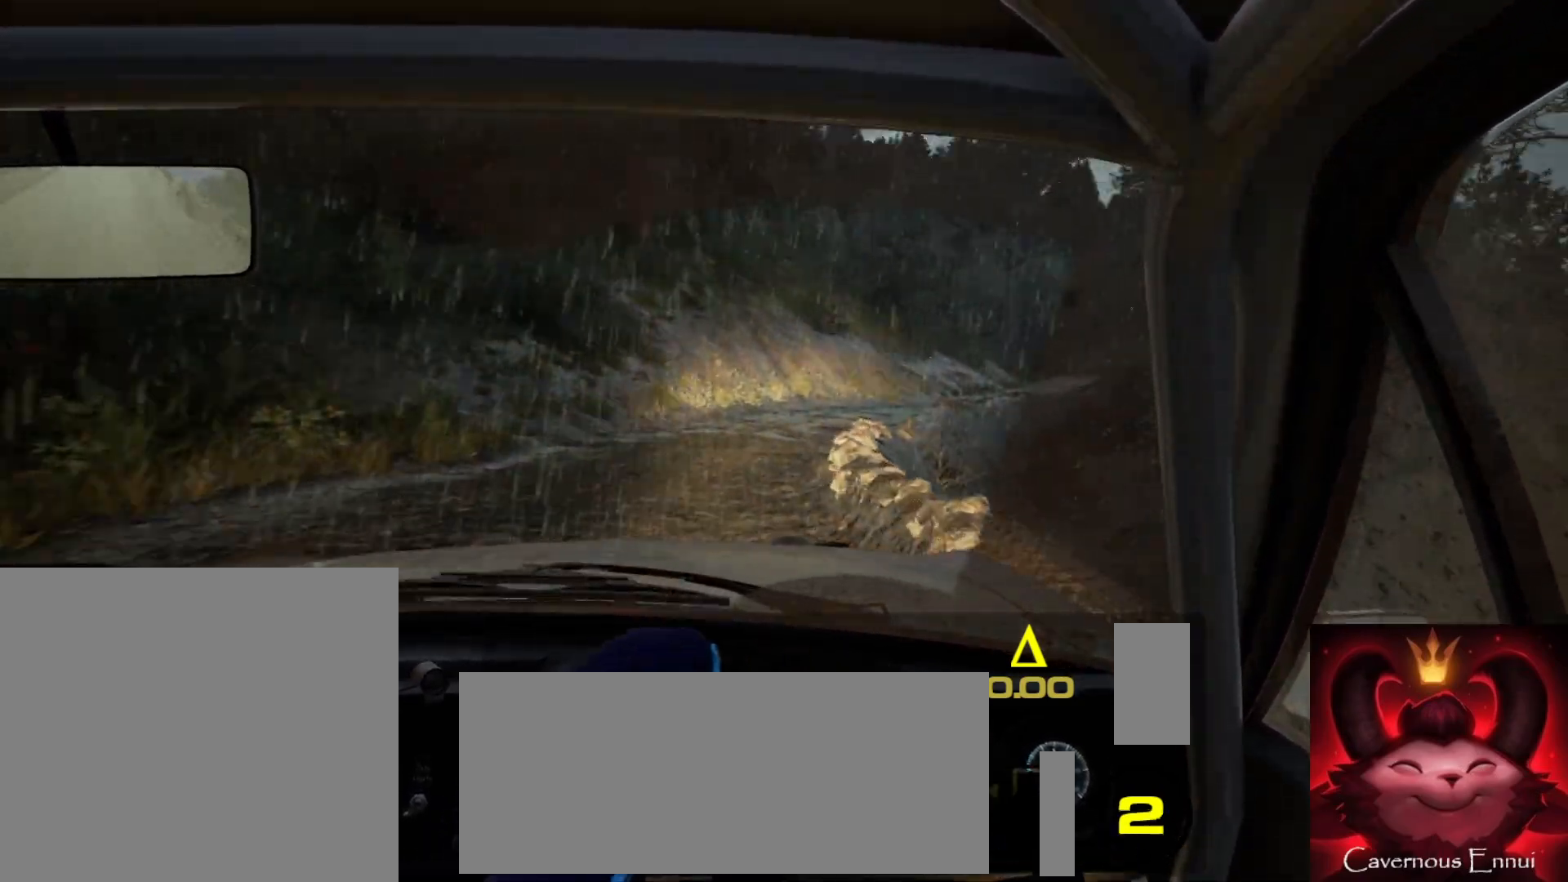
{"buttons": [], "left_stick": "center", "right_stick": "center", "events": [[17, "left_stick", "right"], [33, "left_stick", "center"], [133, "left_stick", "down-left"], [283, "left_stick", "center"], [350, "L1", "down"], [433, "L1", "up"]]}
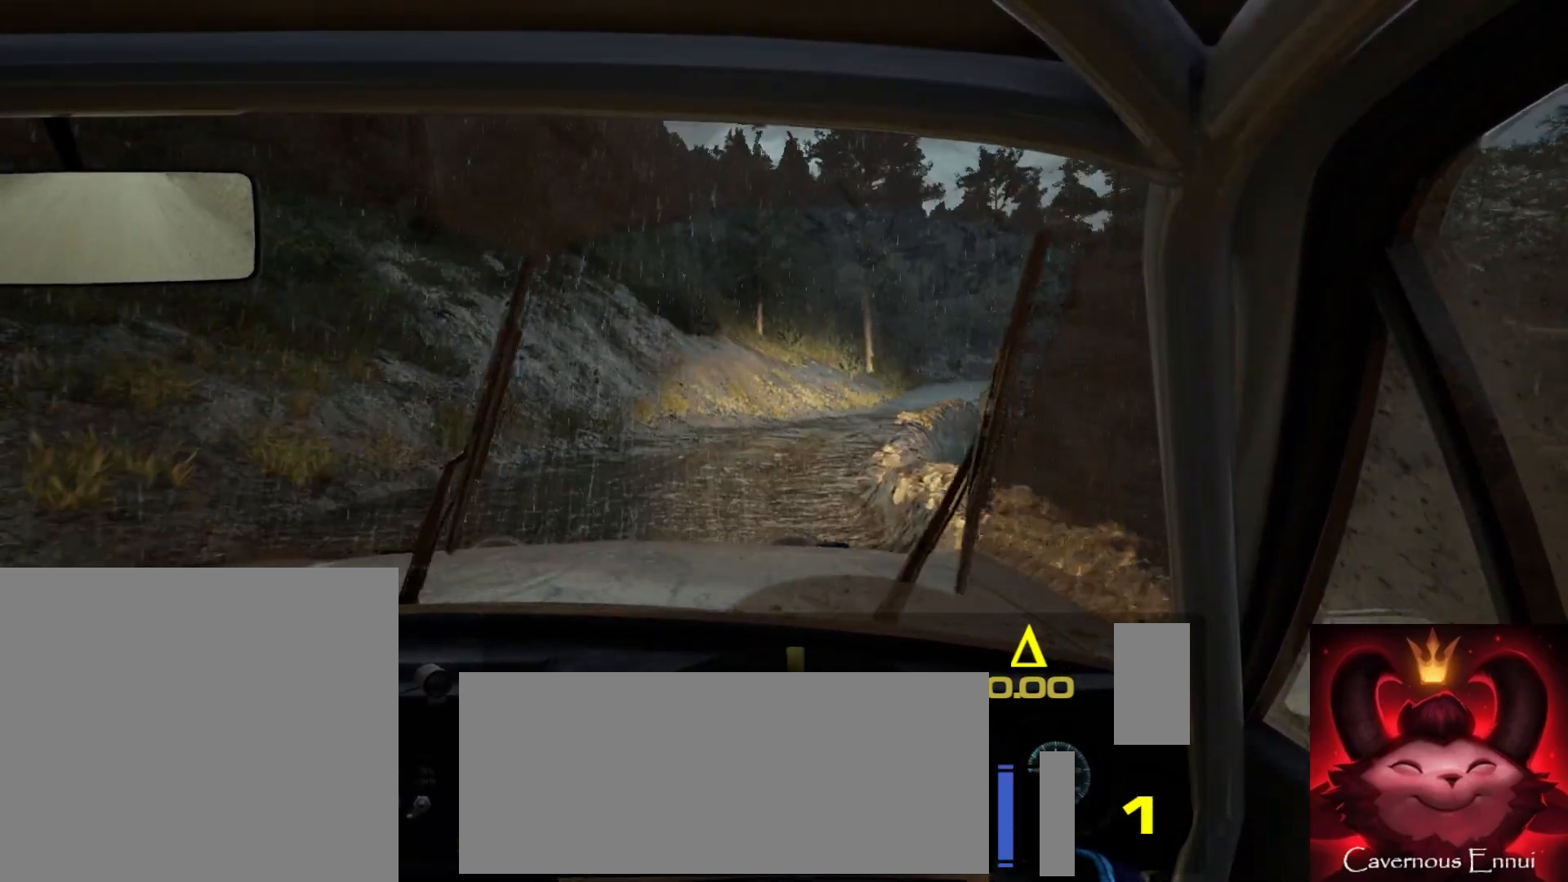
{"buttons": [], "left_stick": "right", "right_stick": "up", "events": [[17, "left_stick", "right"], [167, "right_stick", "up"], [233, "left_stick", "center"], [350, "left_stick", "right"]]}
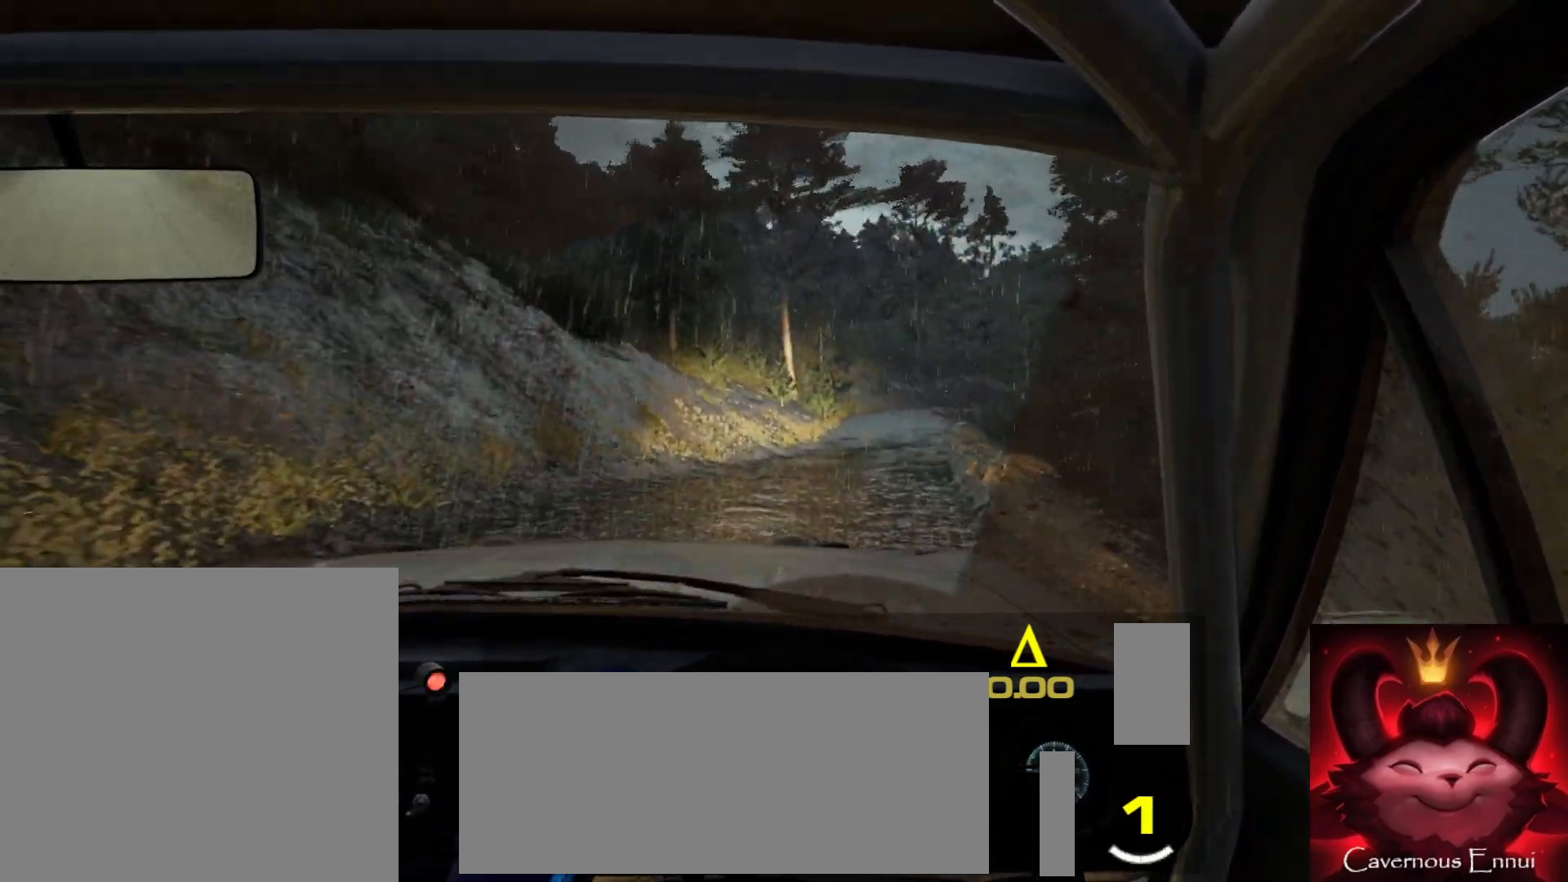
{"buttons": [], "left_stick": "center", "right_stick": "up", "events": [[33, "left_stick", "center"], [250, "R1", "down"], [250, "left_stick", "right"], [333, "R1", "up"], [433, "left_stick", "center"]]}
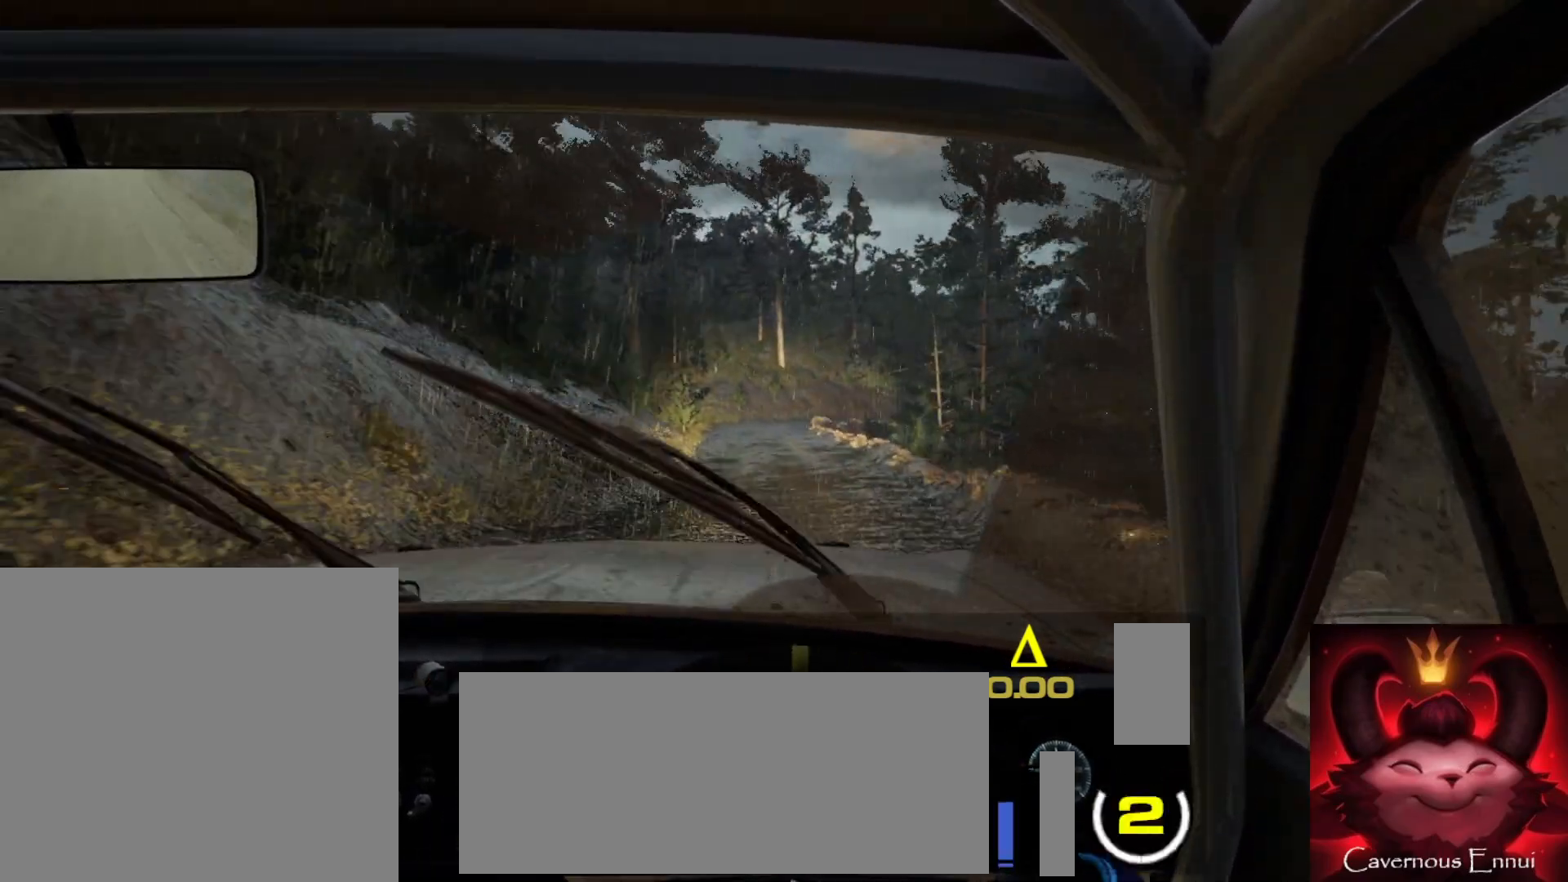
{"buttons": [], "left_stick": "center", "right_stick": "up", "events": [[233, "left_stick", "left"], [467, "left_stick", "center"]]}
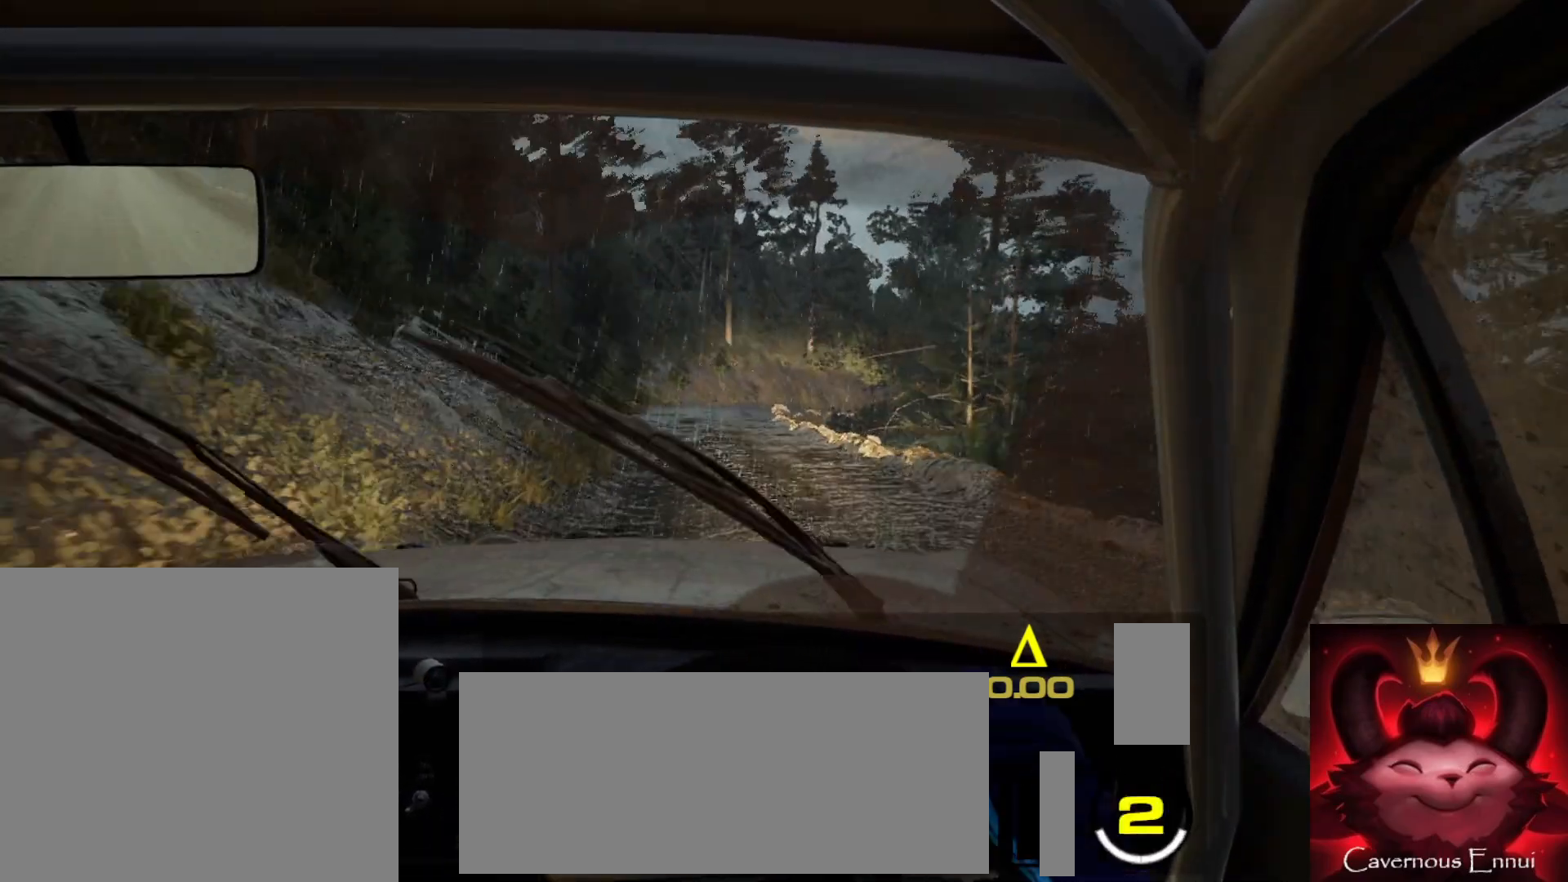
{"buttons": ["R1"], "left_stick": "center", "right_stick": "up", "events": [[133, "left_stick", "left"], [283, "left_stick", "center"], [500, "R1", "down"]]}
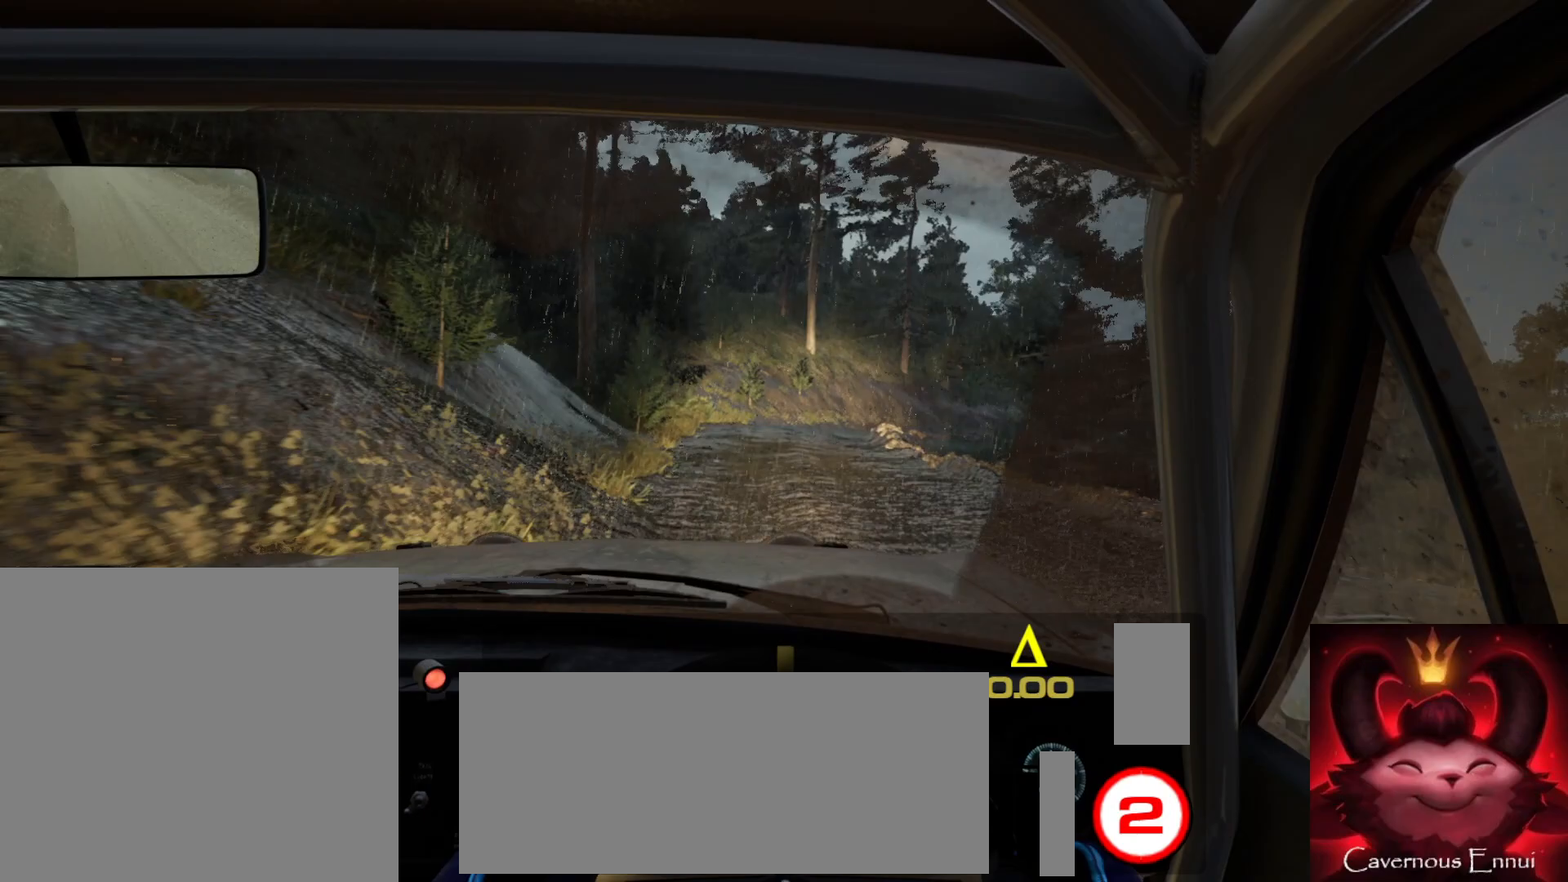
{"buttons": [], "left_stick": "right", "right_stick": "up", "events": [[83, "R1", "up"], [100, "left_stick", "right"], [317, "left_stick", "center"], [417, "left_stick", "right"]]}
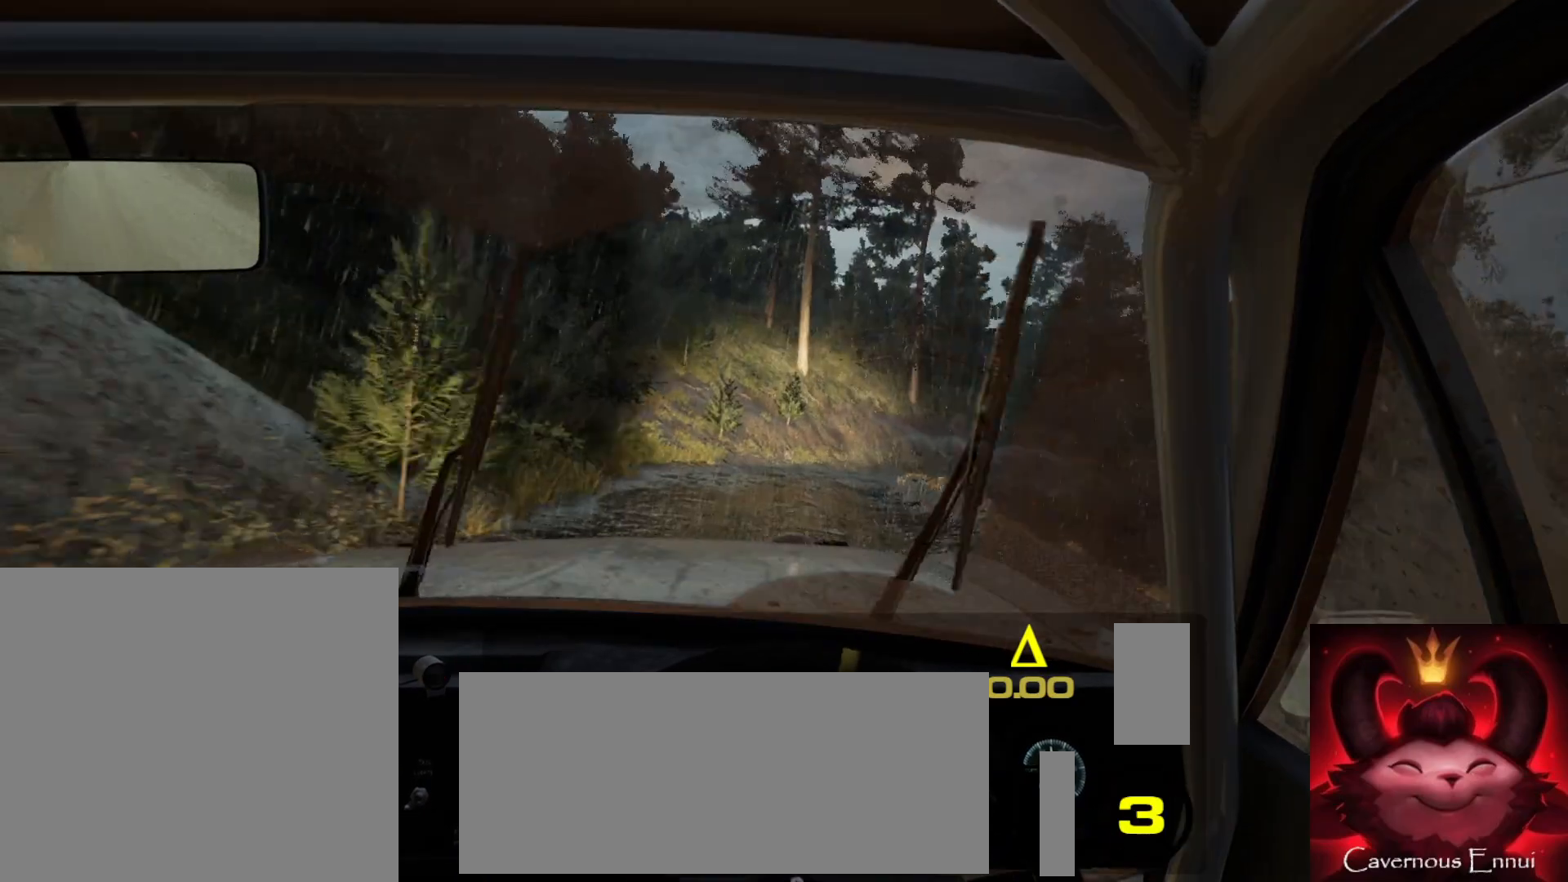
{"buttons": [], "left_stick": "right", "right_stick": "up", "events": [[67, "right_stick", "center"], [133, "L2", "down"], [183, "left_stick", "center"], [250, "L2", "up"], [400, "right_stick", "up"], [417, "left_stick", "right"]]}
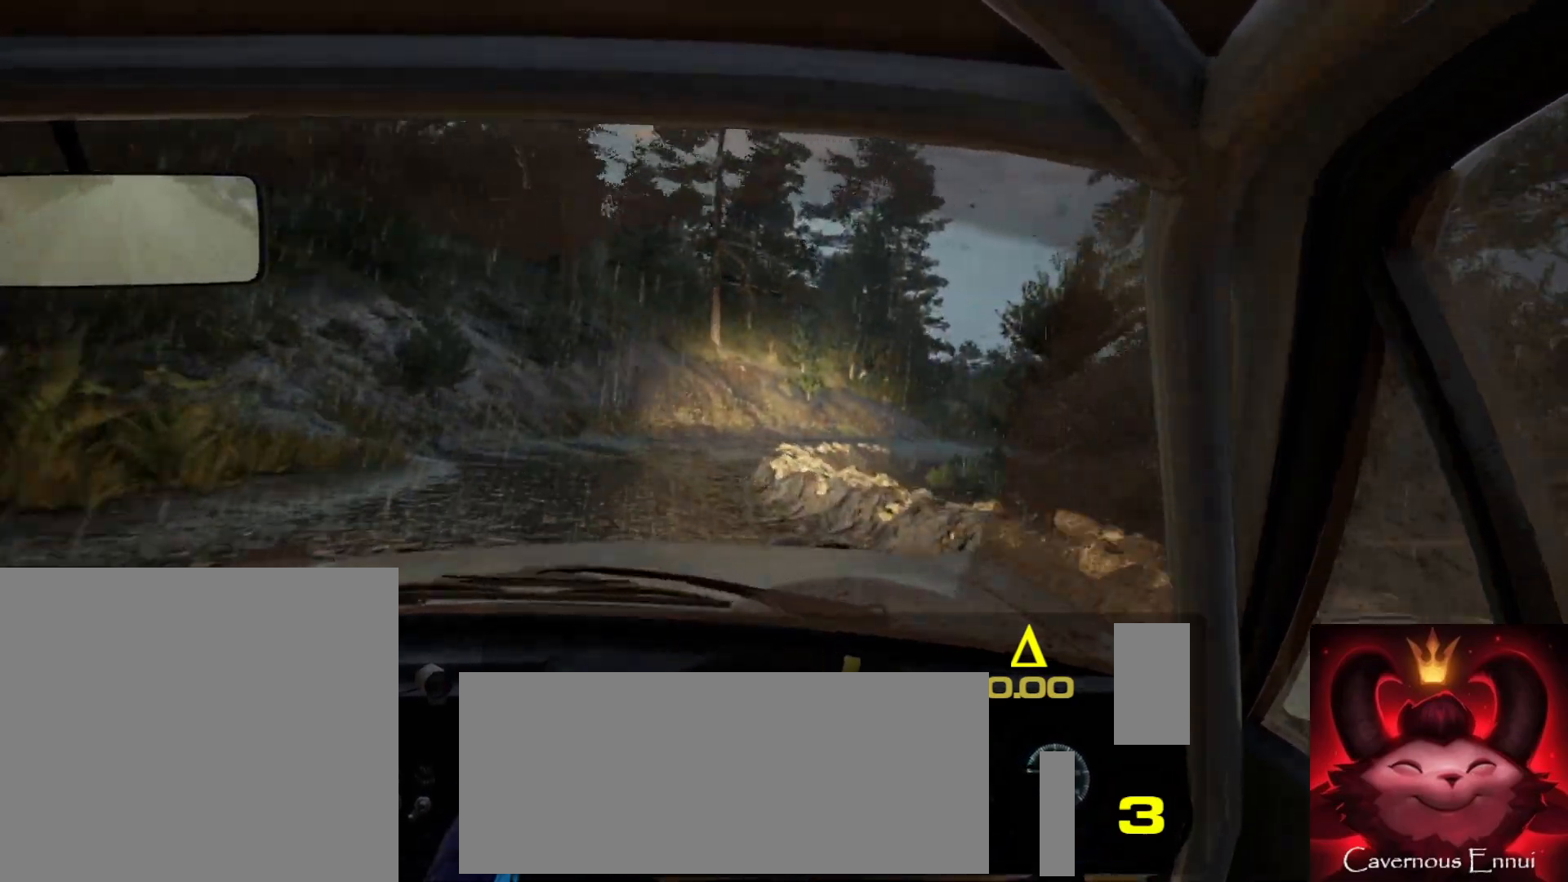
{"buttons": [], "left_stick": "down-left", "right_stick": "center", "events": [[67, "left_stick", "center"], [67, "right_stick", "center"], [100, "L2", "down"], [200, "L1", "down"], [200, "L2", "up"], [300, "L1", "up"], [350, "left_stick", "down-left"]]}
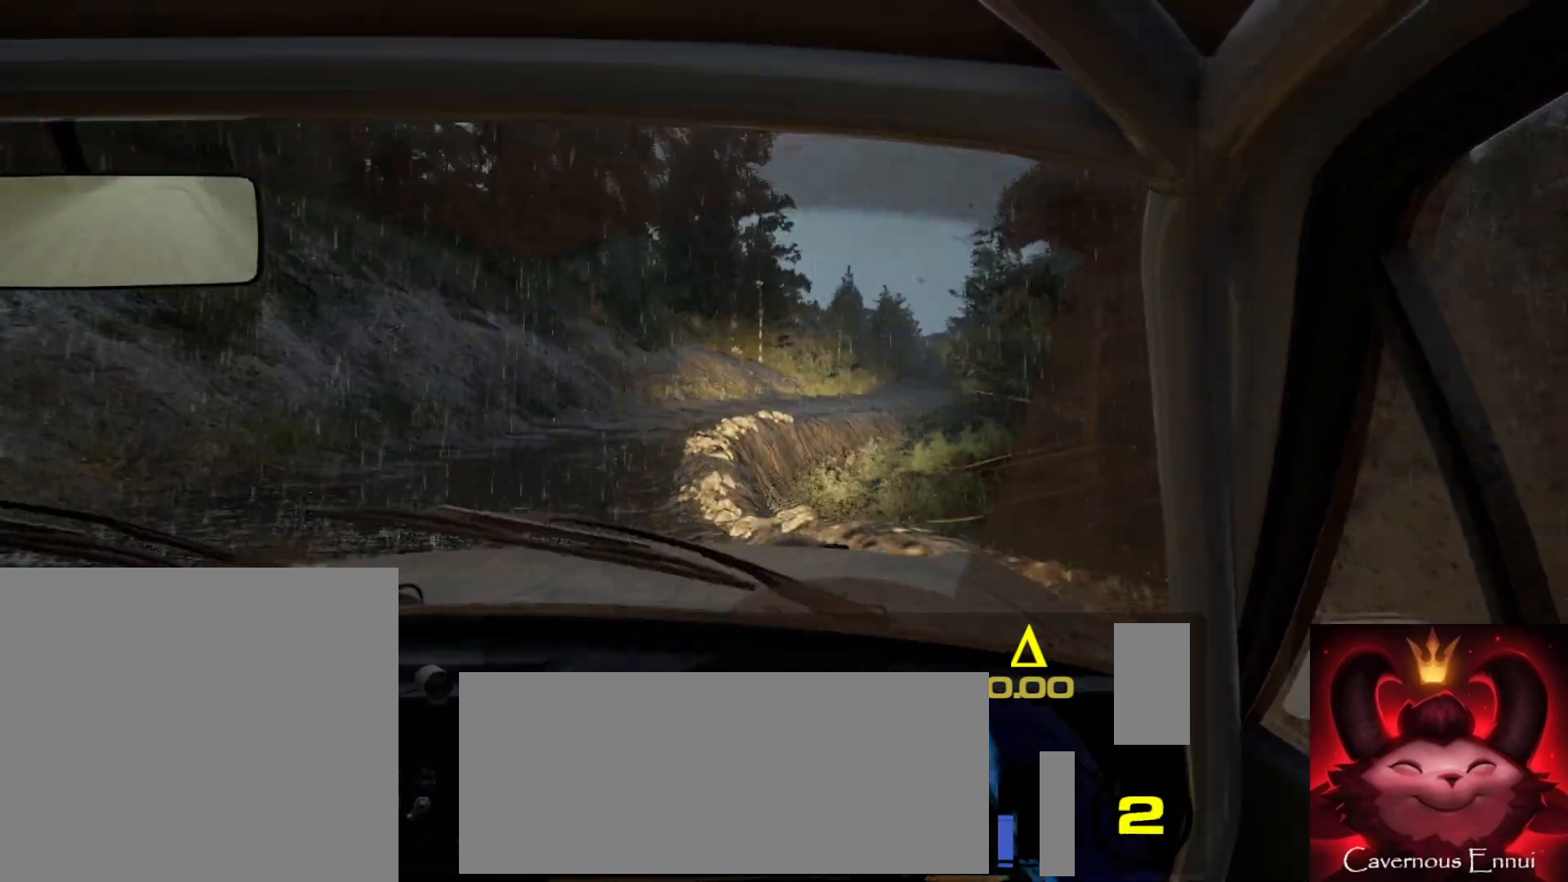
{"buttons": [], "left_stick": "right", "right_stick": "up", "events": [[83, "left_stick", "center"], [167, "L2", "down"], [283, "L2", "up"], [400, "left_stick", "right"], [417, "right_stick", "up"]]}
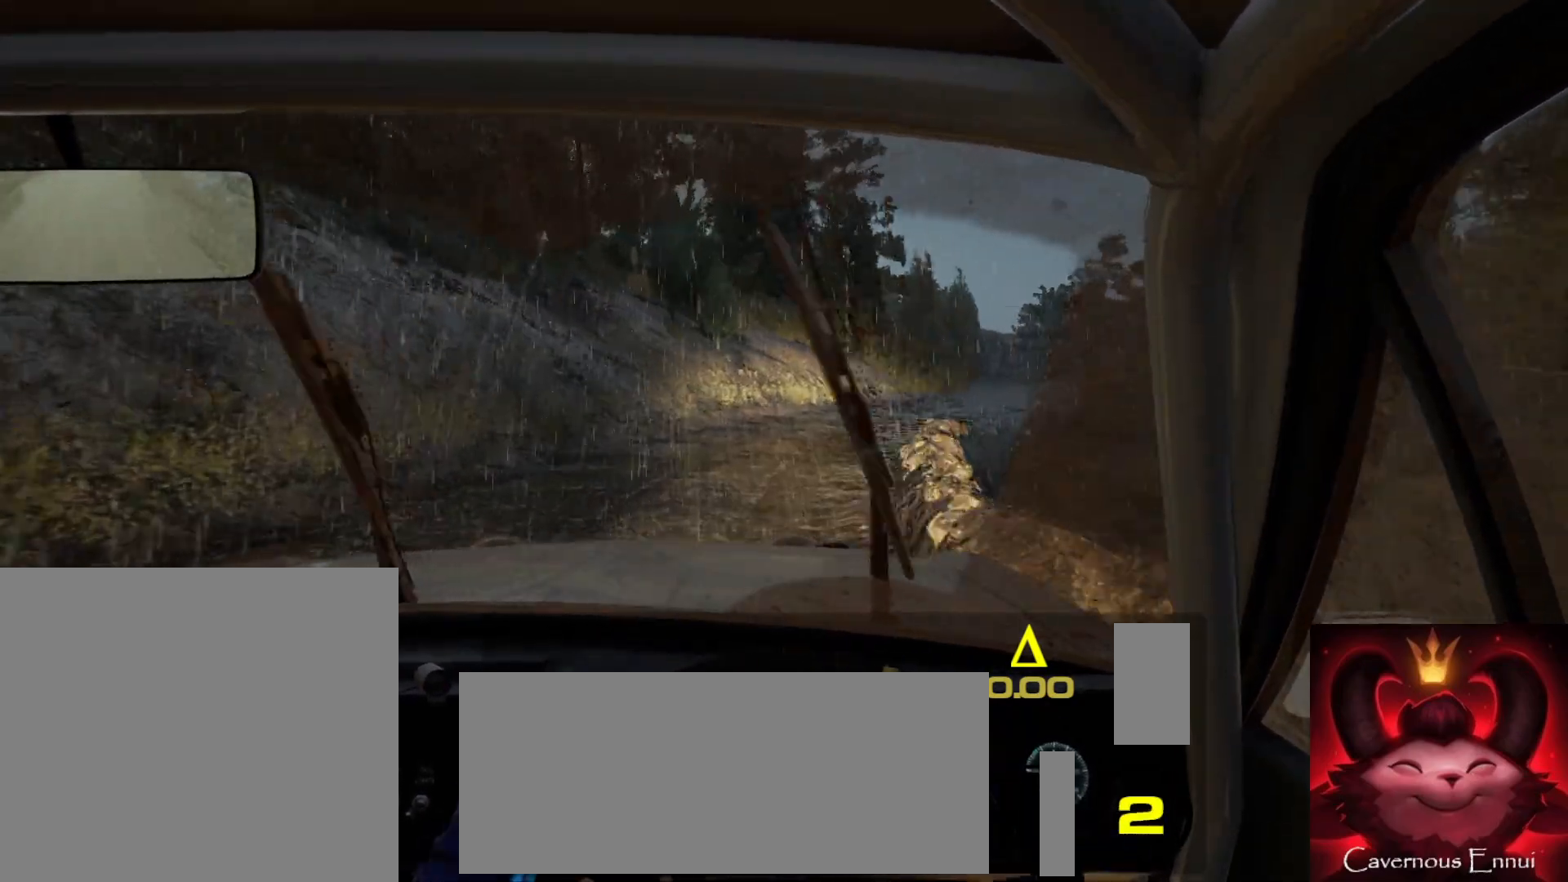
{"buttons": [], "left_stick": "center", "right_stick": "up", "events": [[67, "right_stick", "center"], [317, "left_stick", "center"], [483, "right_stick", "up"]]}
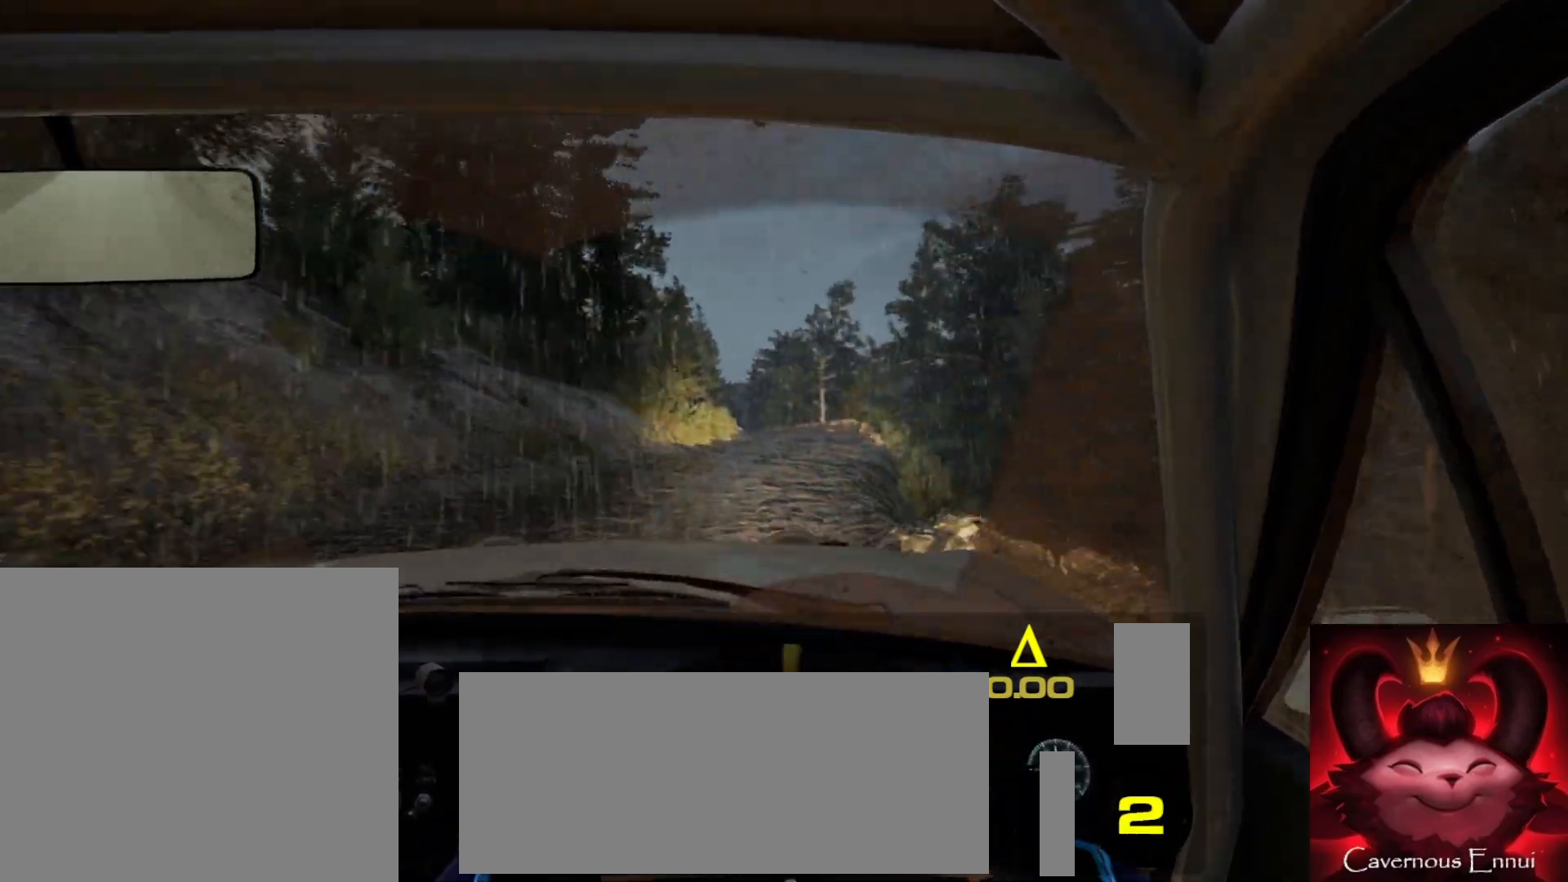
{"buttons": [], "left_stick": "right", "right_stick": "up", "events": [[17, "left_stick", "down-left"], [217, "left_stick", "center"], [500, "left_stick", "right"]]}
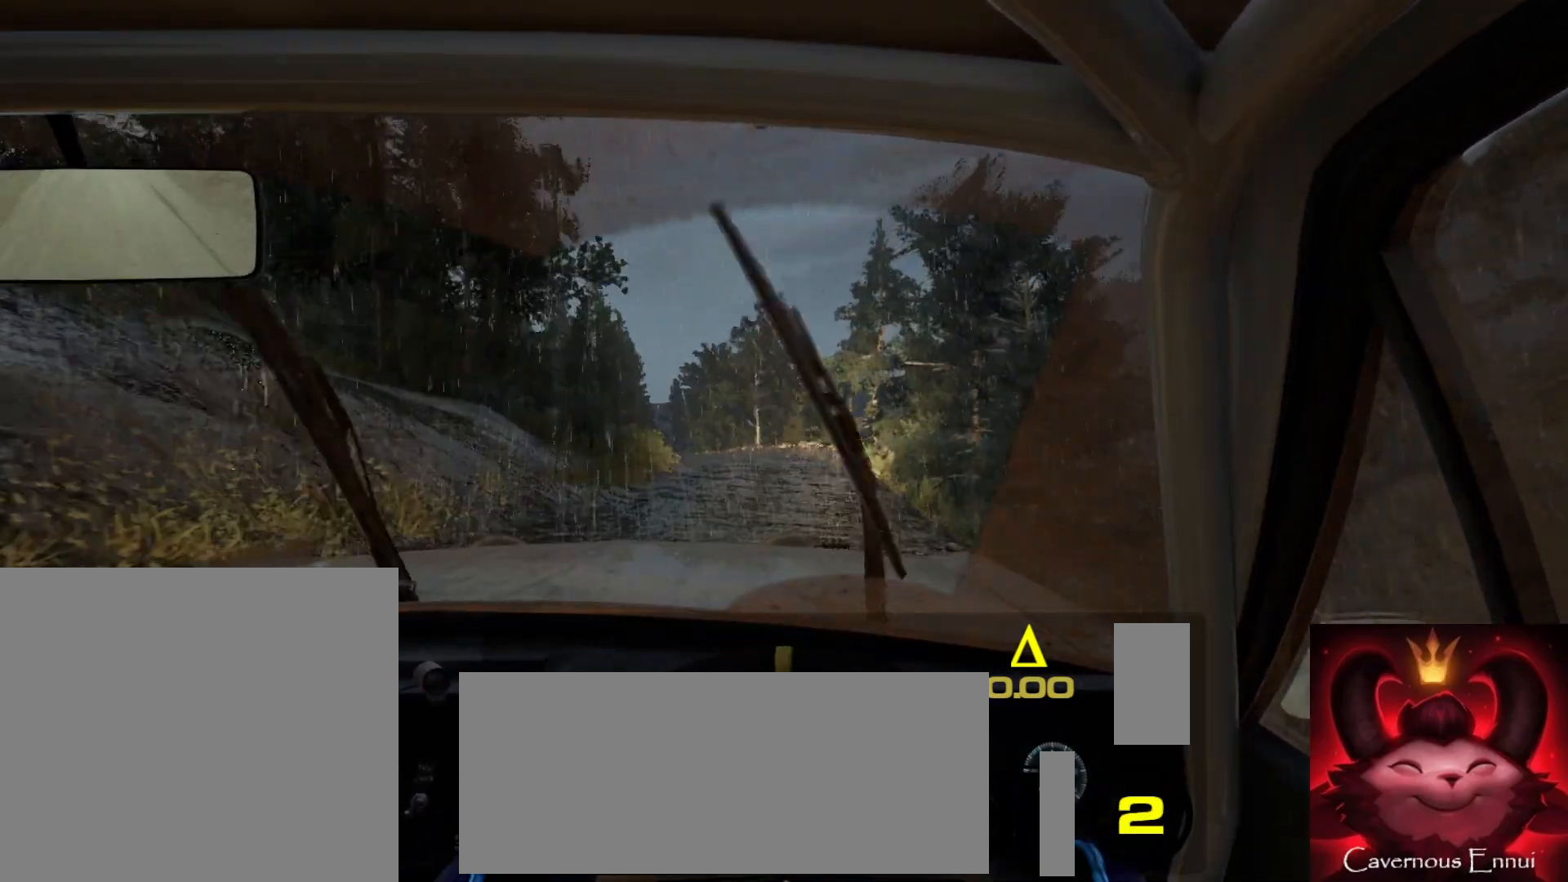
{"buttons": [], "left_stick": "left", "right_stick": "up", "events": [[200, "left_stick", "center"], [450, "left_stick", "left"]]}
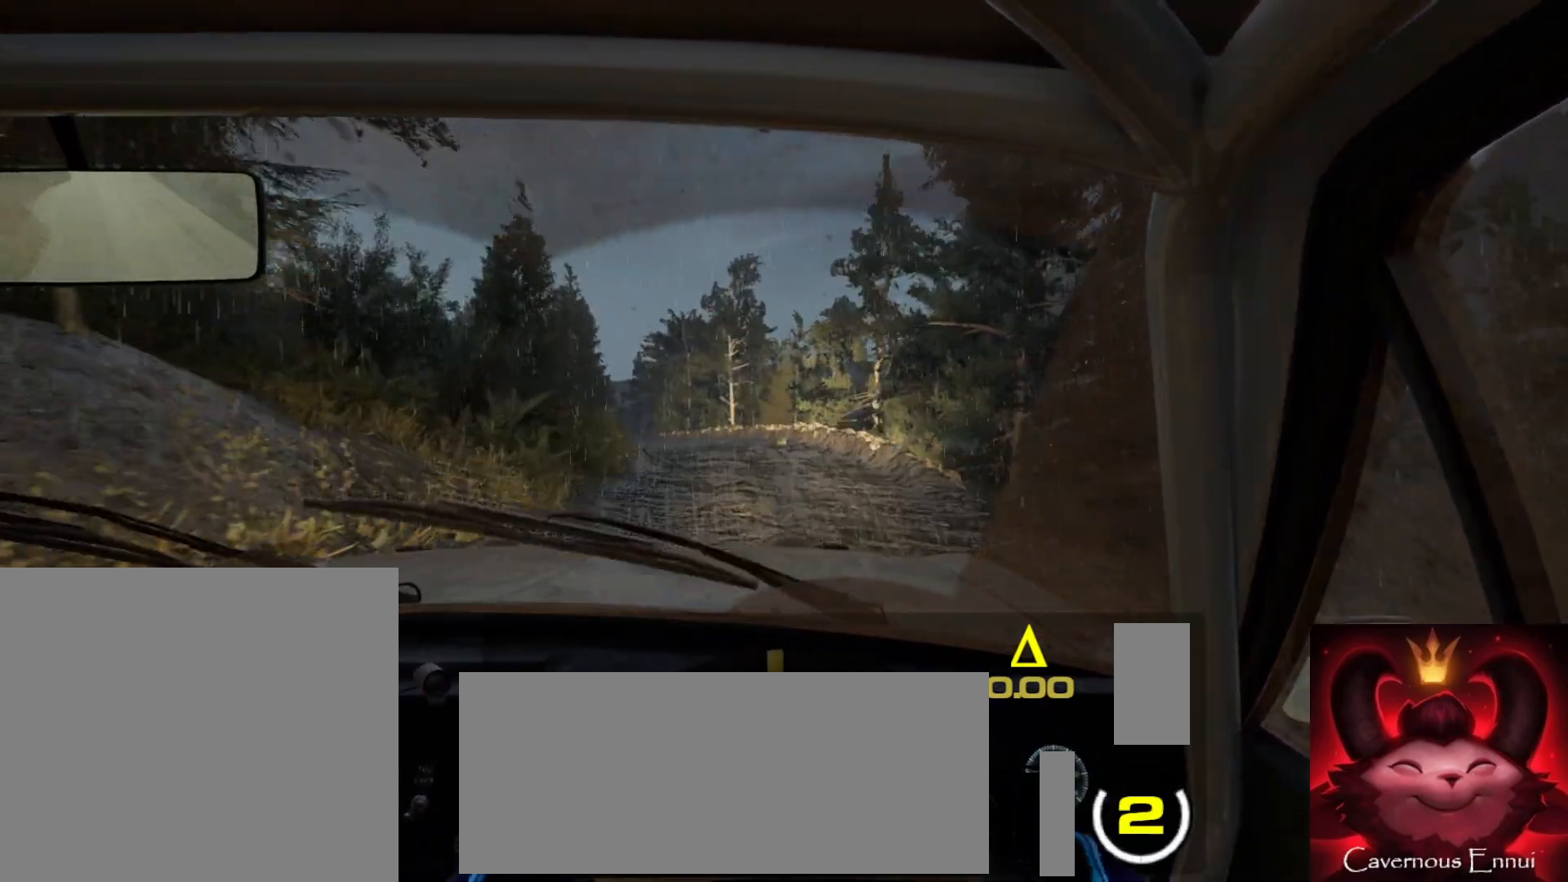
{"buttons": [], "left_stick": "left", "right_stick": "up", "events": [[117, "left_stick", "center"], [167, "R1", "down"], [250, "R1", "up"], [317, "left_stick", "left"]]}
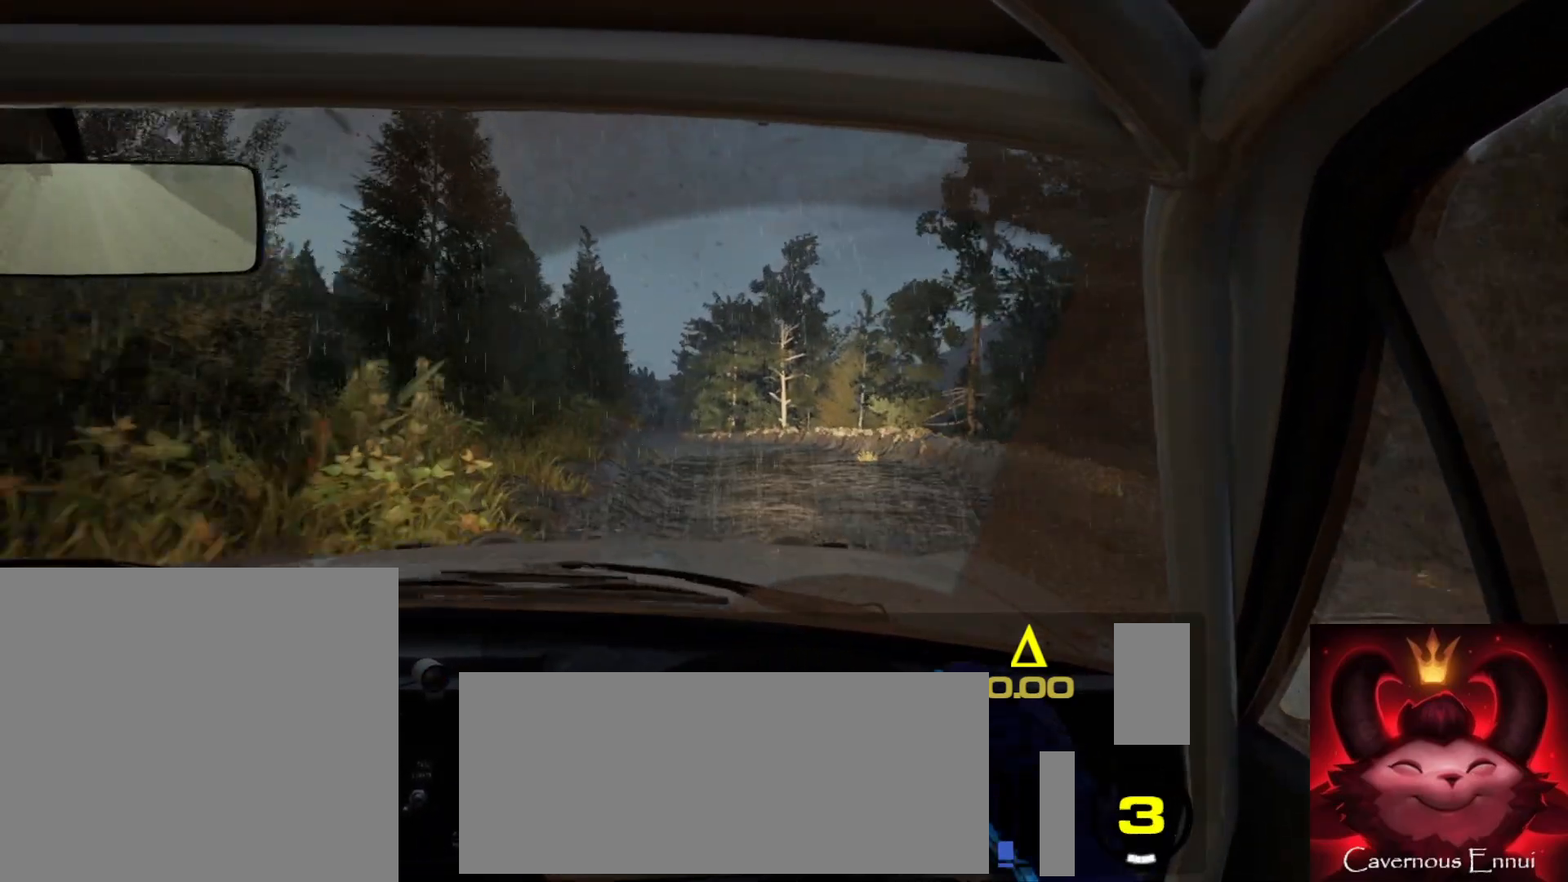
{"buttons": [], "left_stick": "down-left", "right_stick": "up", "events": [[50, "left_stick", "center"], [483, "left_stick", "down-left"]]}
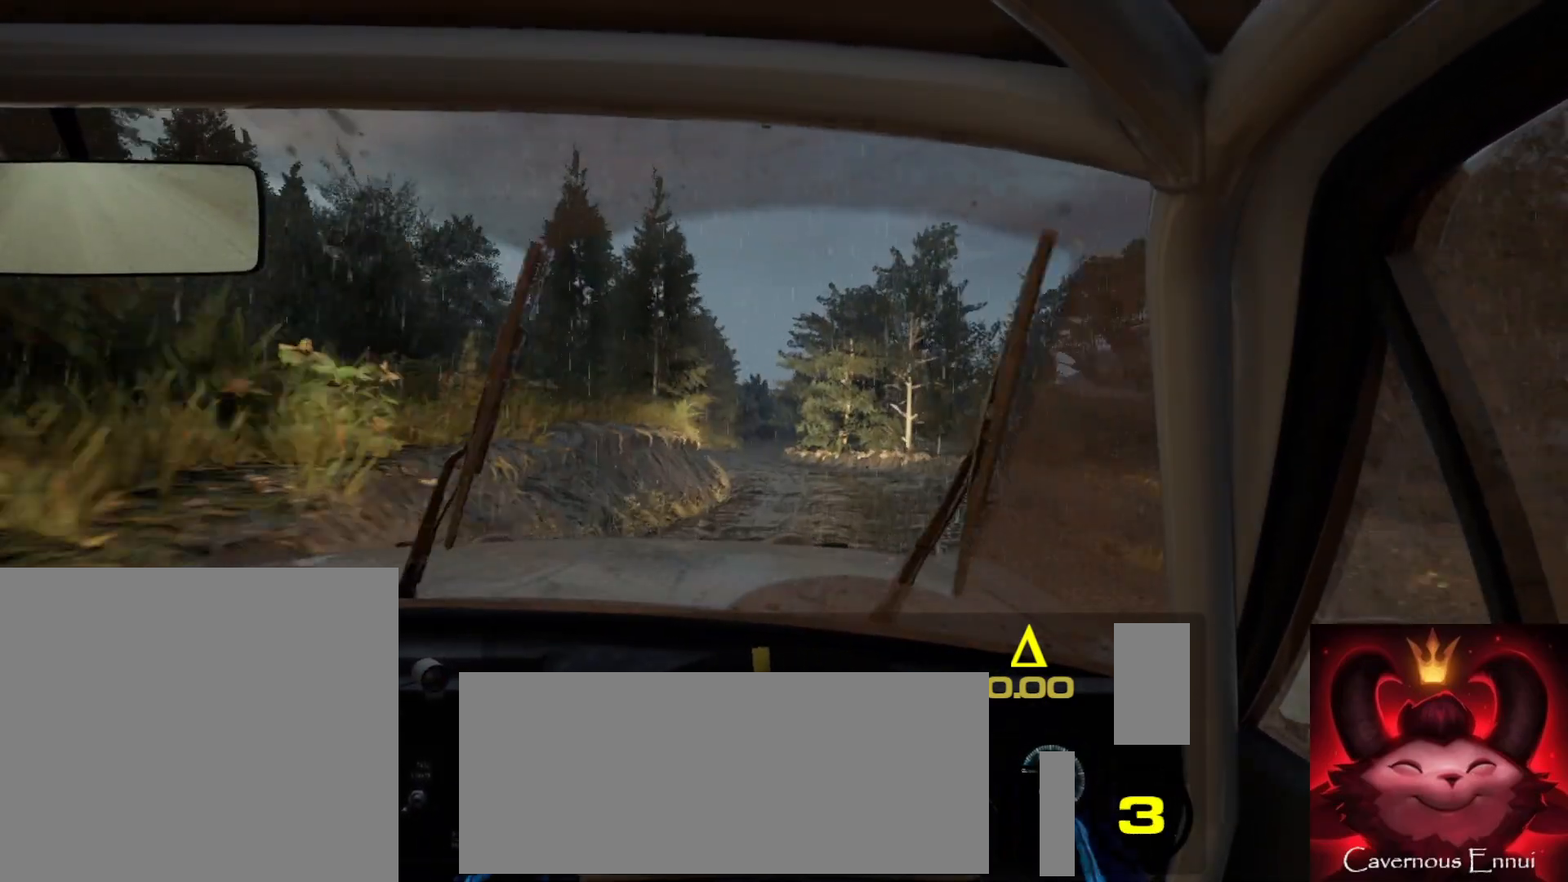
{"buttons": [], "left_stick": "center", "right_stick": "up", "events": [[133, "left_stick", "center"]]}
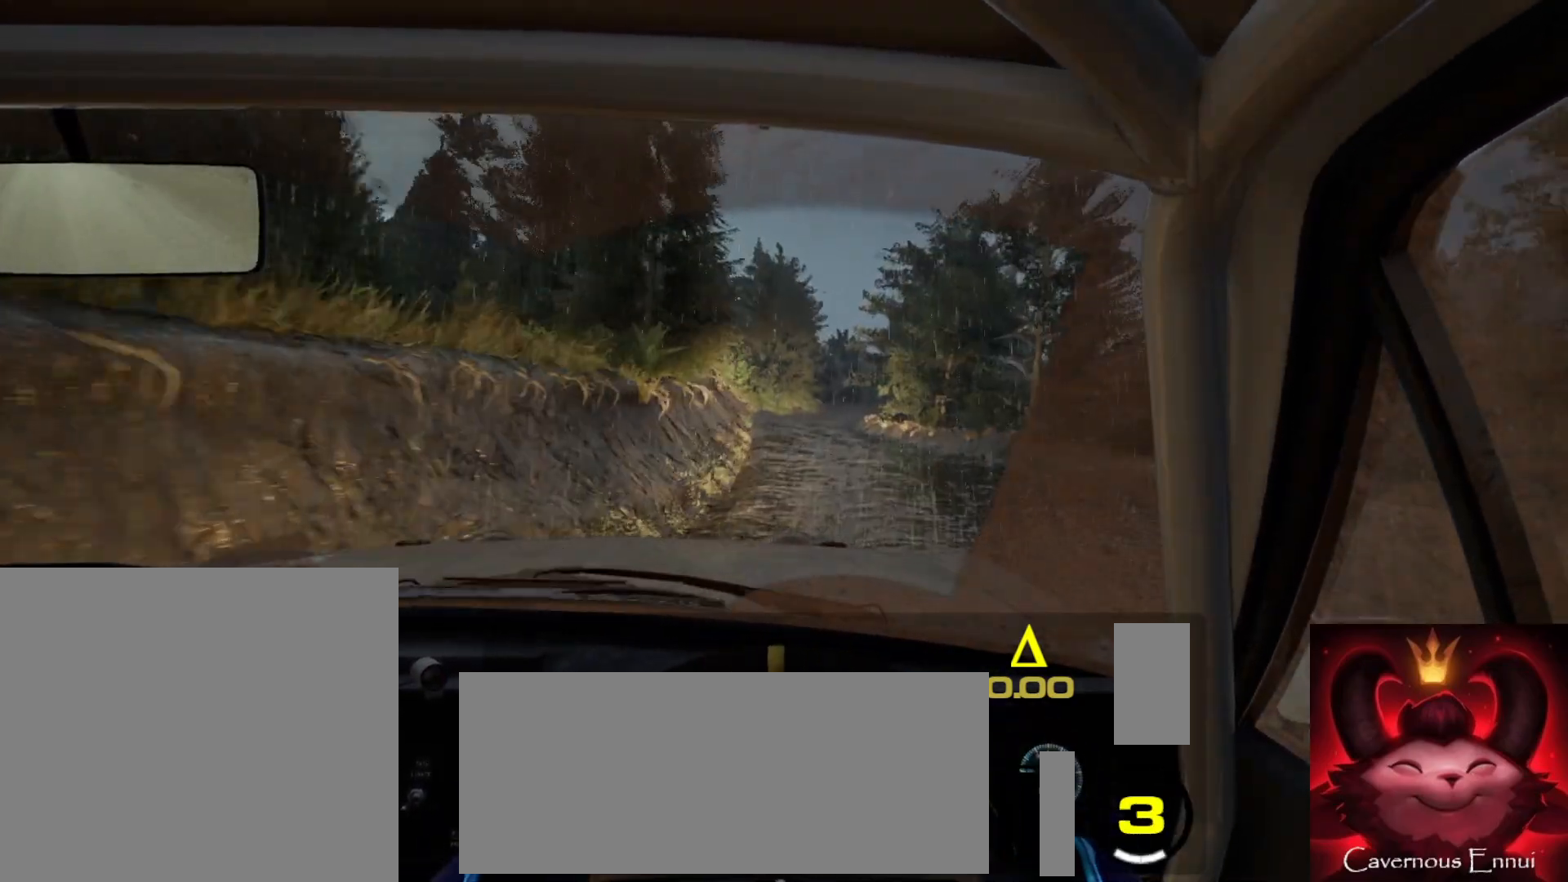
{"buttons": [], "left_stick": "center", "right_stick": "up", "events": [[133, "left_stick", "right"], [367, "left_stick", "center"]]}
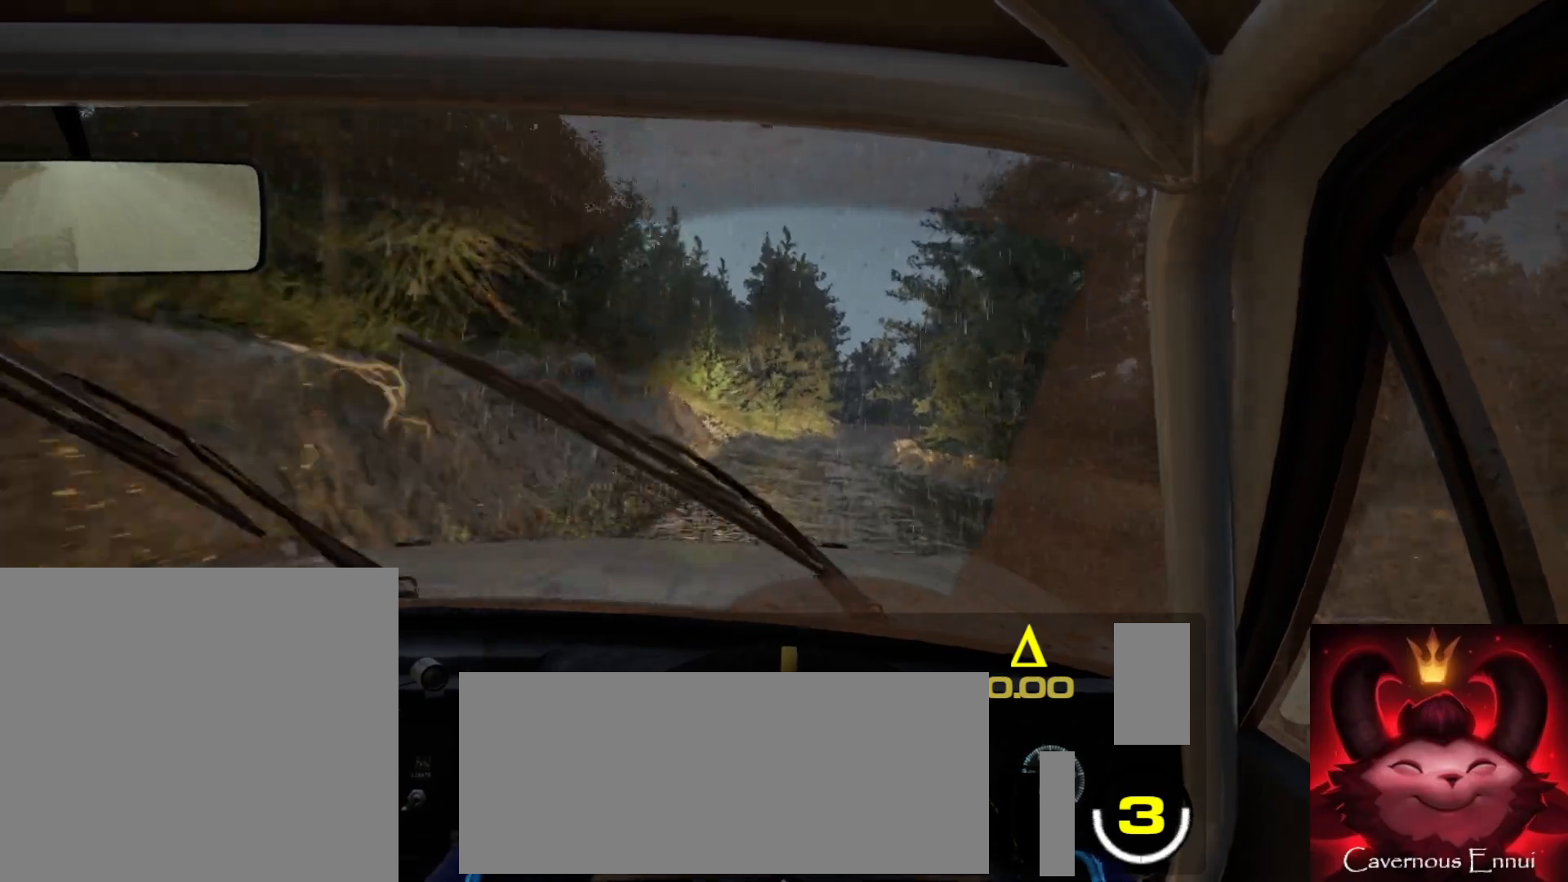
{"buttons": [], "left_stick": "right", "right_stick": "center", "events": [[183, "left_stick", "right"], [267, "right_stick", "center"]]}
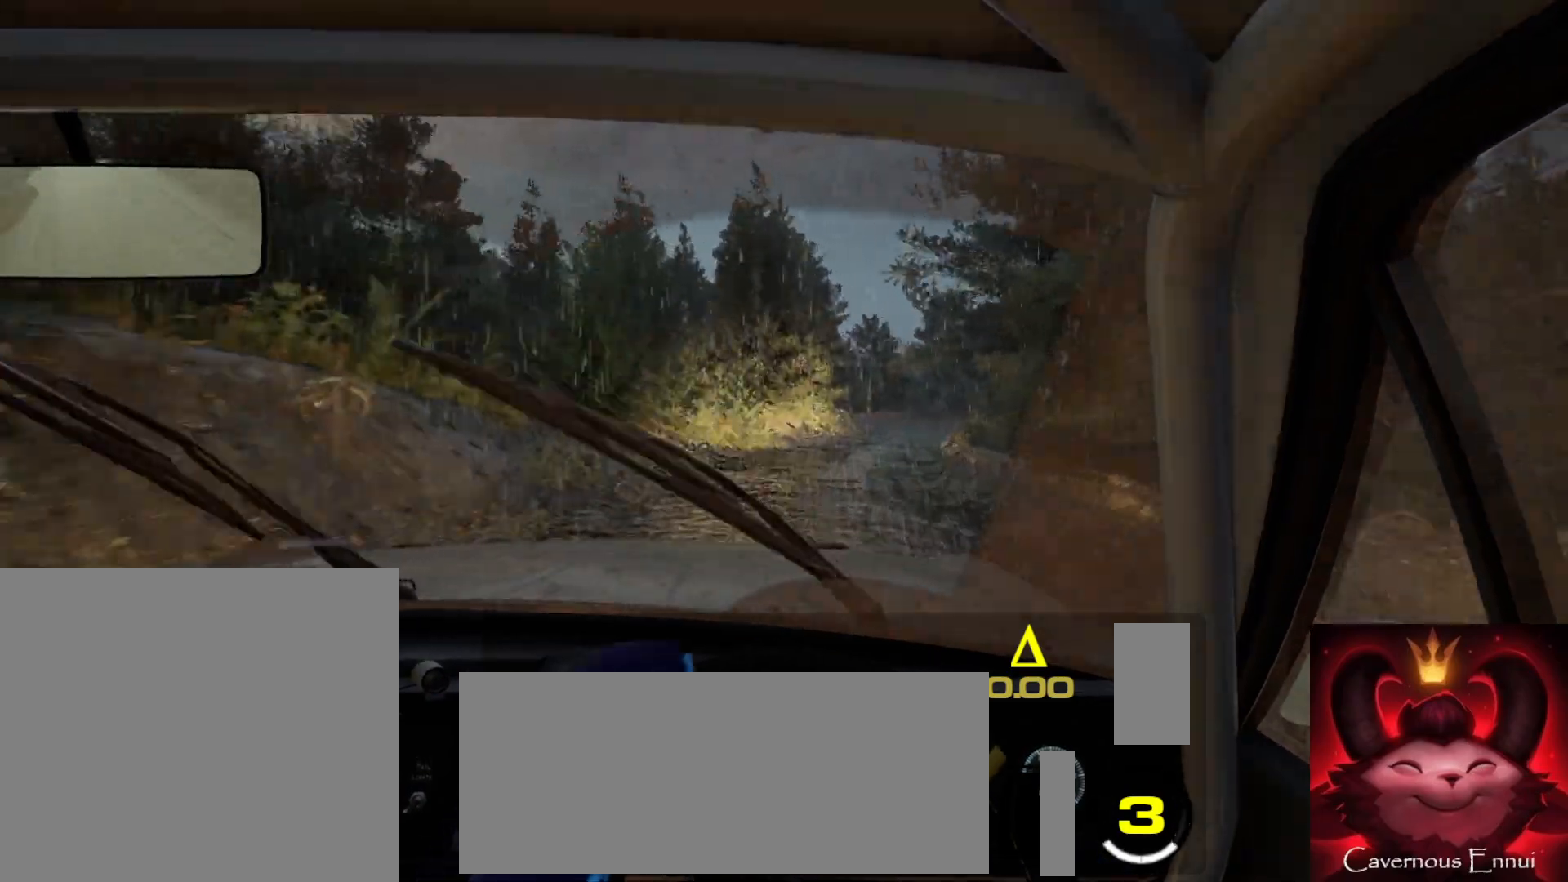
{"buttons": ["L2"], "left_stick": "left", "right_stick": "center", "events": [[117, "left_stick", "center"], [117, "right_stick", "up"], [267, "right_stick", "center"], [367, "left_stick", "left"], [500, "L2", "down"]]}
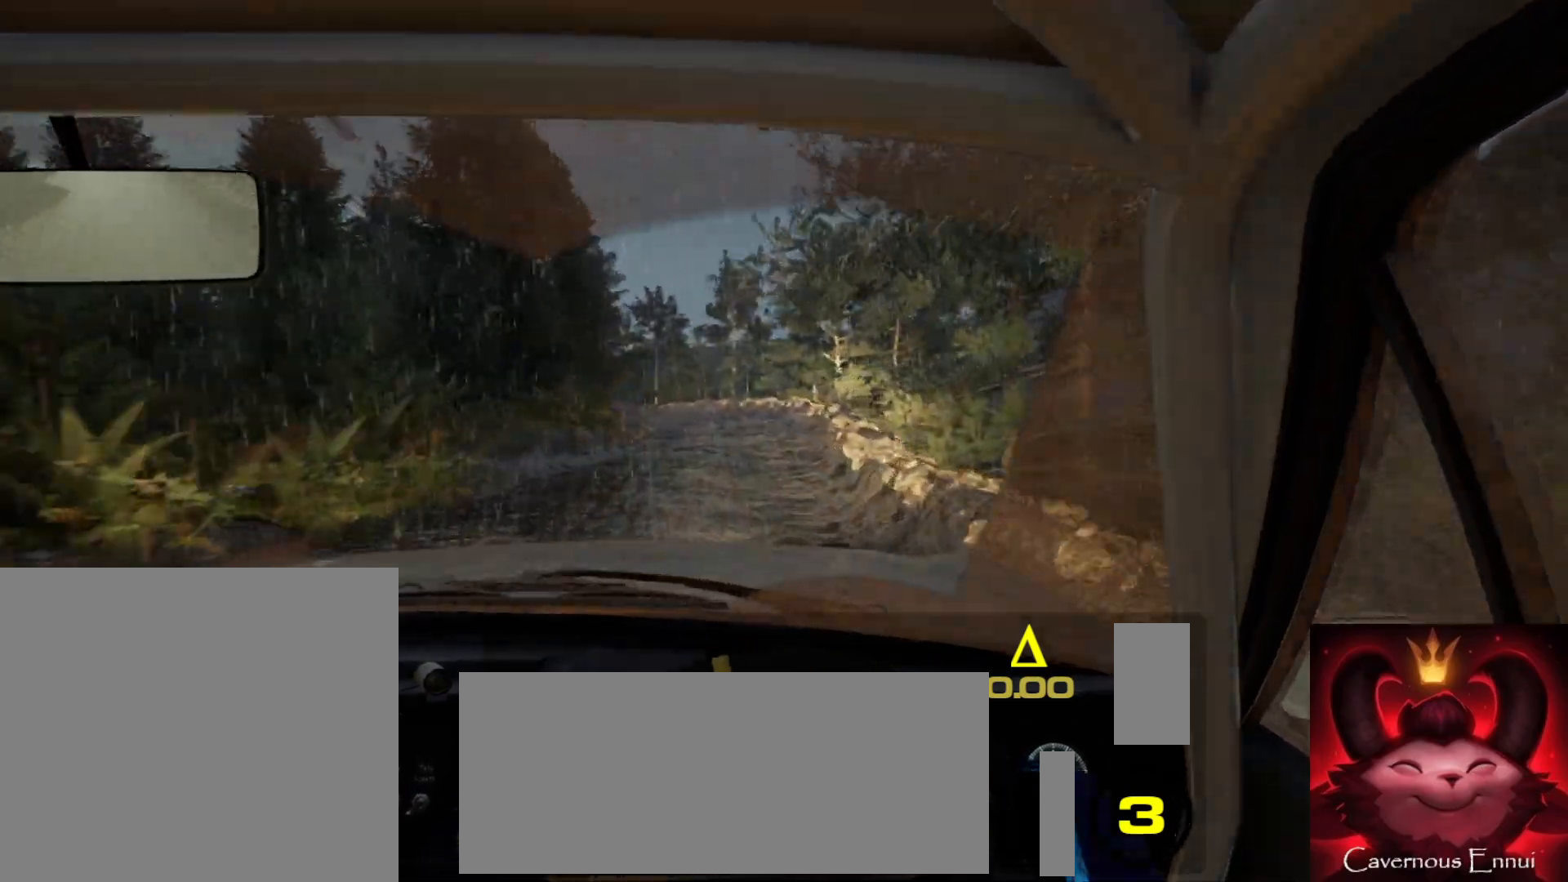
{"buttons": [], "left_stick": "left", "right_stick": "center", "events": [[67, "left_stick", "center"], [150, "left_stick", "left"], [167, "L1", "down"], [250, "L2", "up"], [267, "L1", "up"]]}
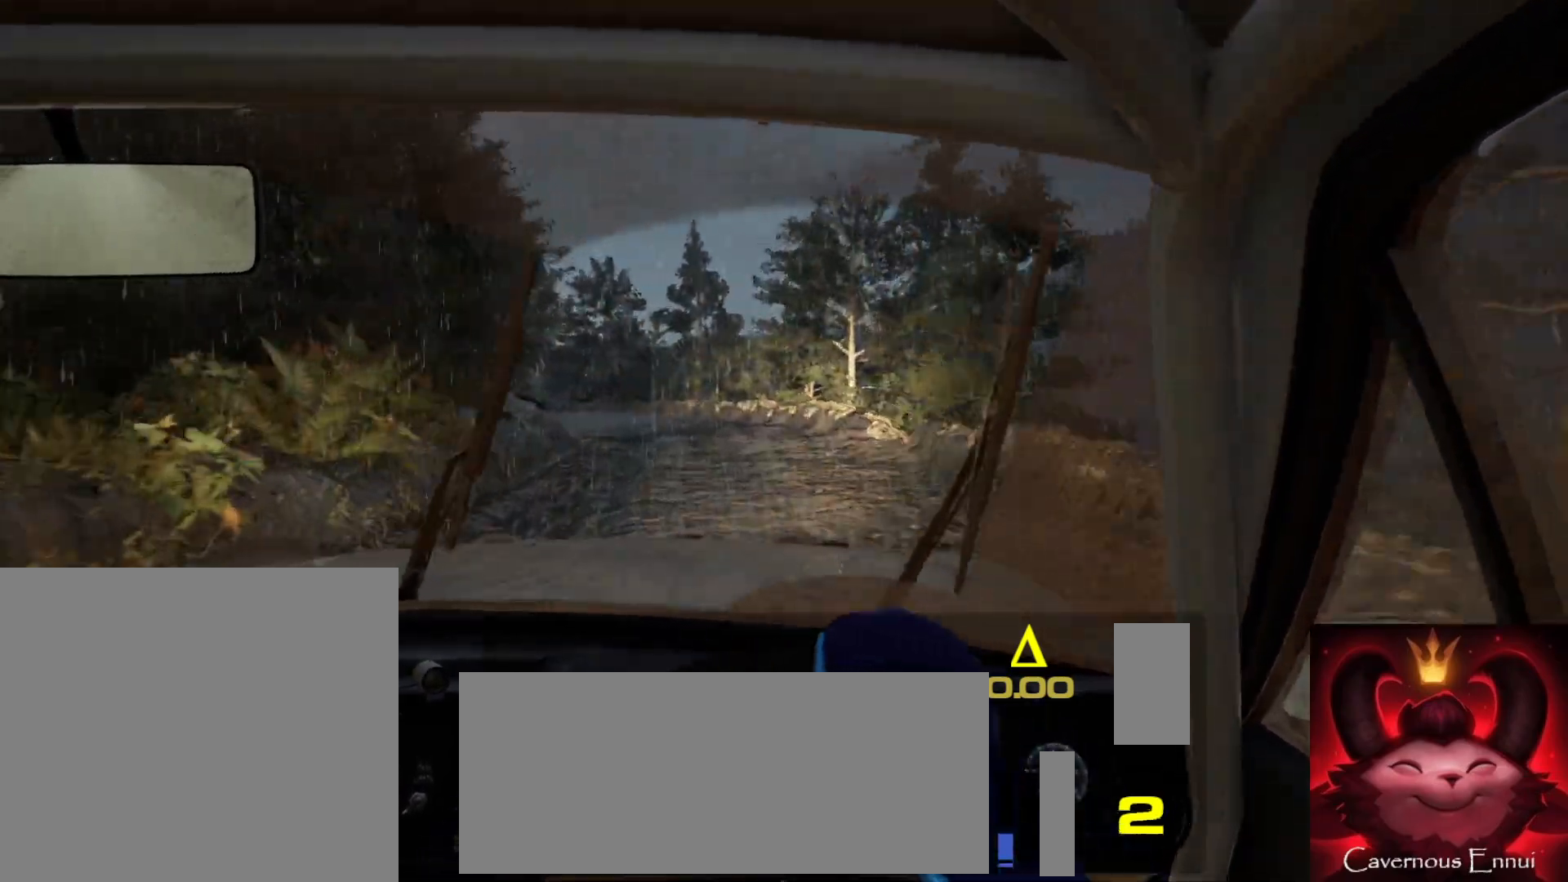
{"buttons": [], "left_stick": "right", "right_stick": "center", "events": [[67, "left_stick", "center"], [83, "L2", "down"], [317, "L1", "down"], [433, "L1", "up"], [433, "L2", "up"], [433, "left_stick", "right"]]}
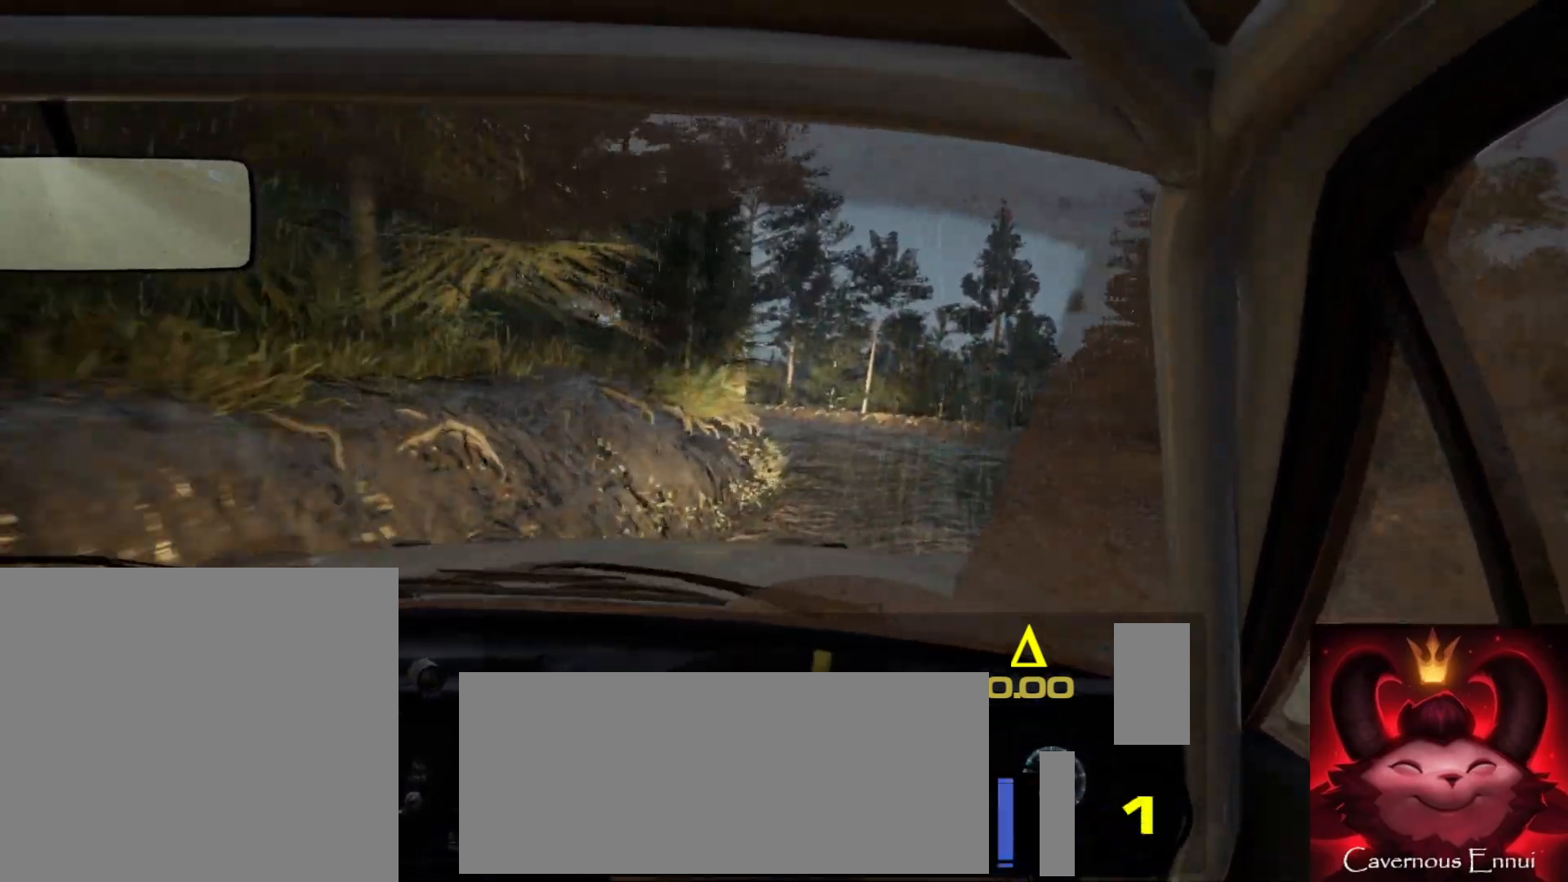
{"buttons": [], "left_stick": "left", "right_stick": "up", "events": [[167, "L2", "down"], [233, "left_stick", "center"], [350, "L2", "up"], [383, "right_stick", "up"], [450, "left_stick", "left"]]}
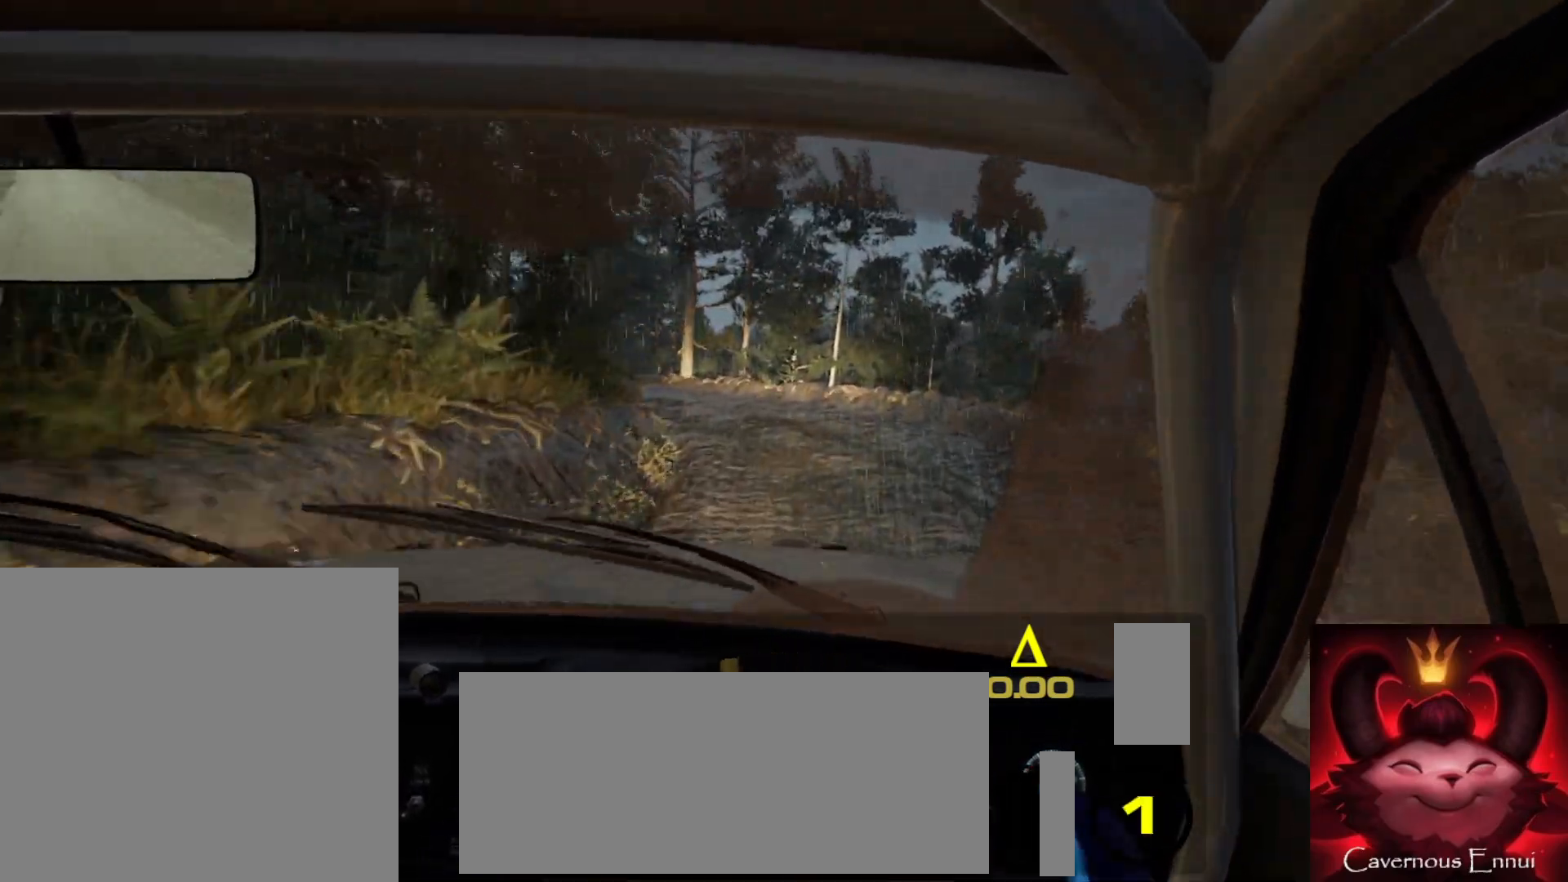
{"buttons": [], "left_stick": "center", "right_stick": "center", "events": [[150, "left_stick", "center"], [250, "right_stick", "center"], [283, "left_stick", "left"], [300, "L2", "down"], [417, "L2", "up"], [467, "left_stick", "center"]]}